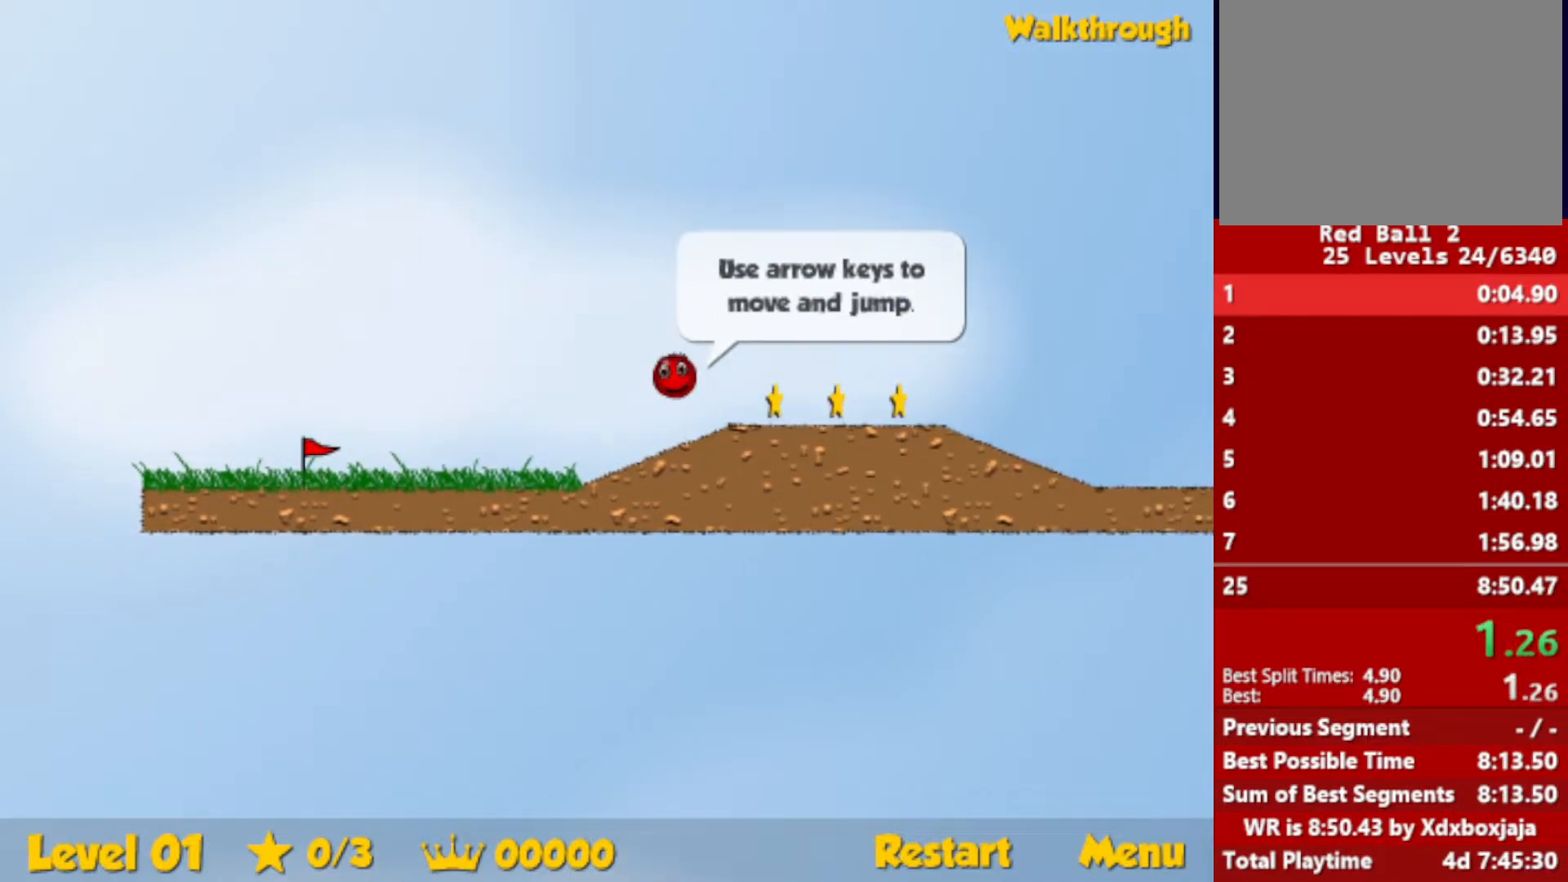
Gameplay with keyboard; each line is a JSON object with the keys held at the frame after it. "events" lists presses ("down") and releases ("up") of "down", "escape", "left", "r", "right" and "up" between this image and that frame as [ms after this image, input, new state], when the widget could be followed in between. No other keys are recorded. Mouse input is not recorded.
{"keys": ["right"], "events": [[150, "up", "up"]]}
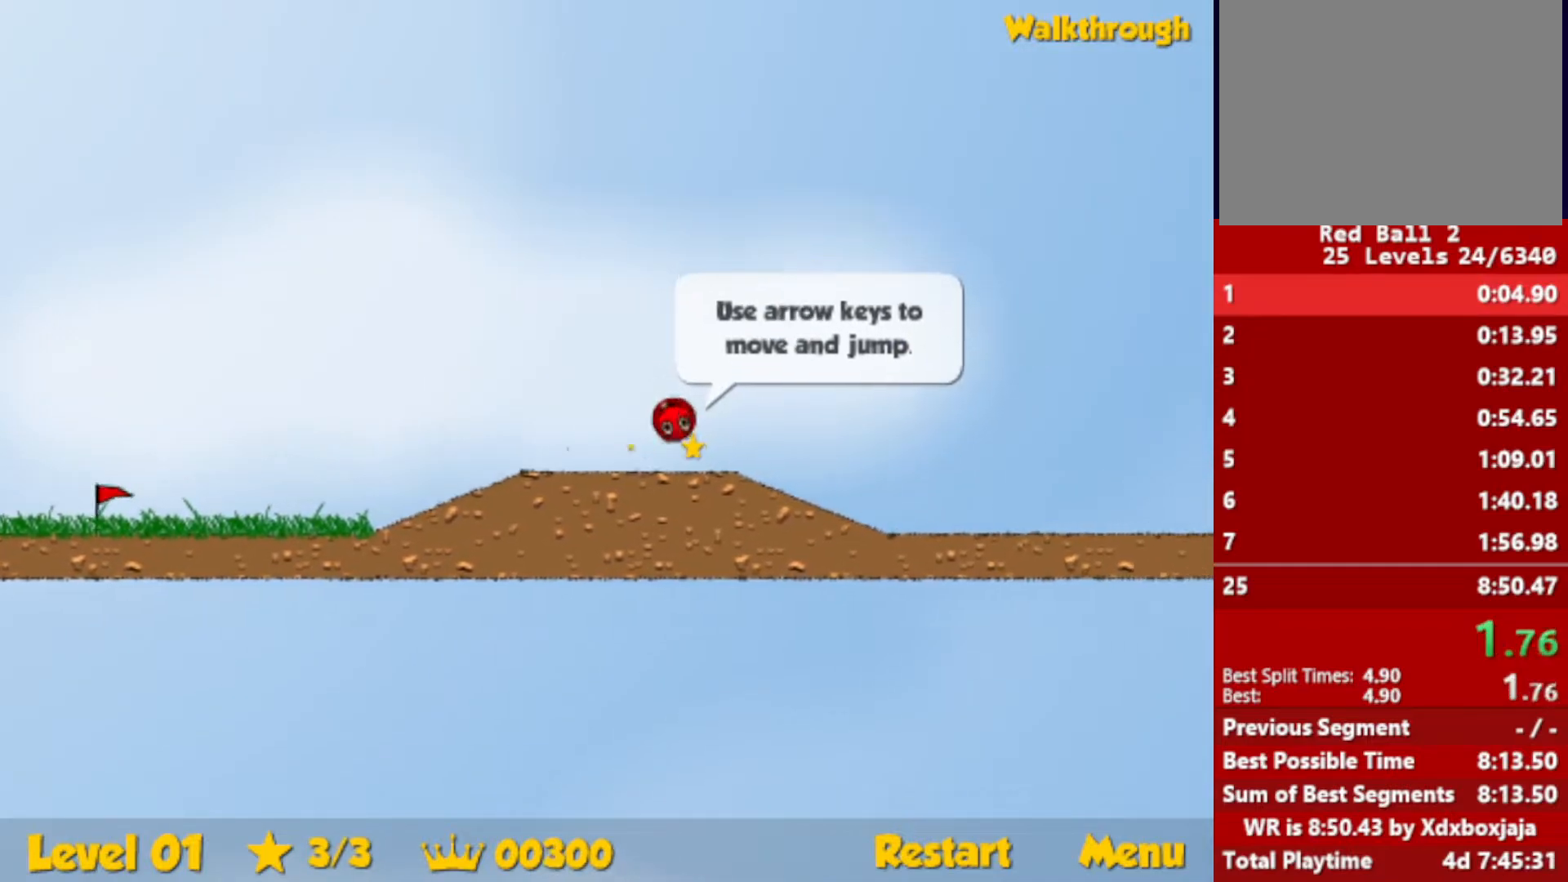
{"keys": ["right"], "events": []}
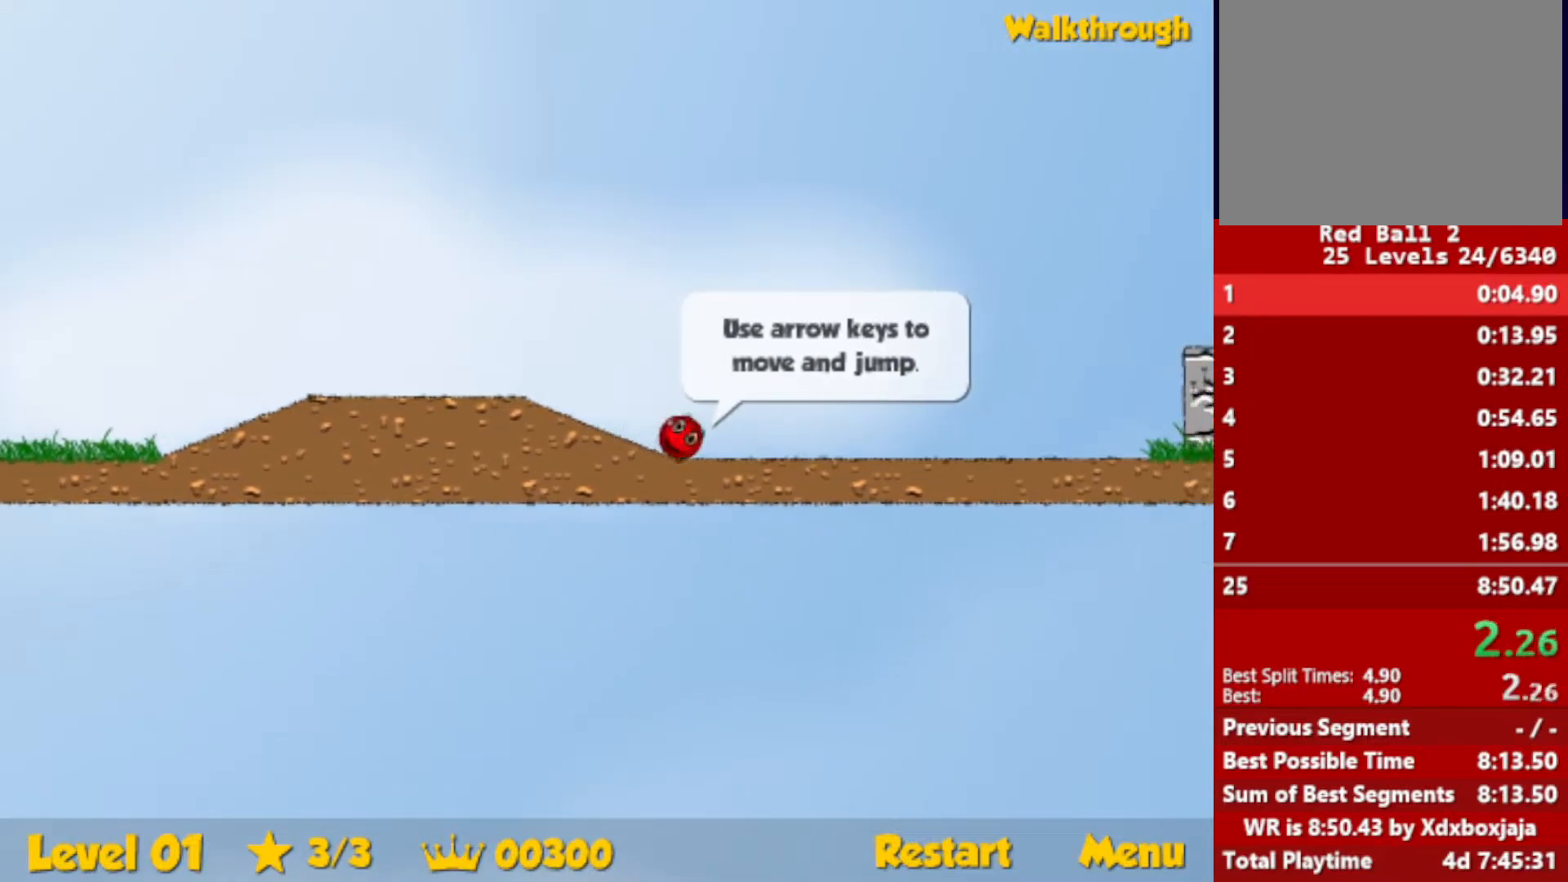
{"keys": ["right", "up"], "events": [[17, "up", "down"]]}
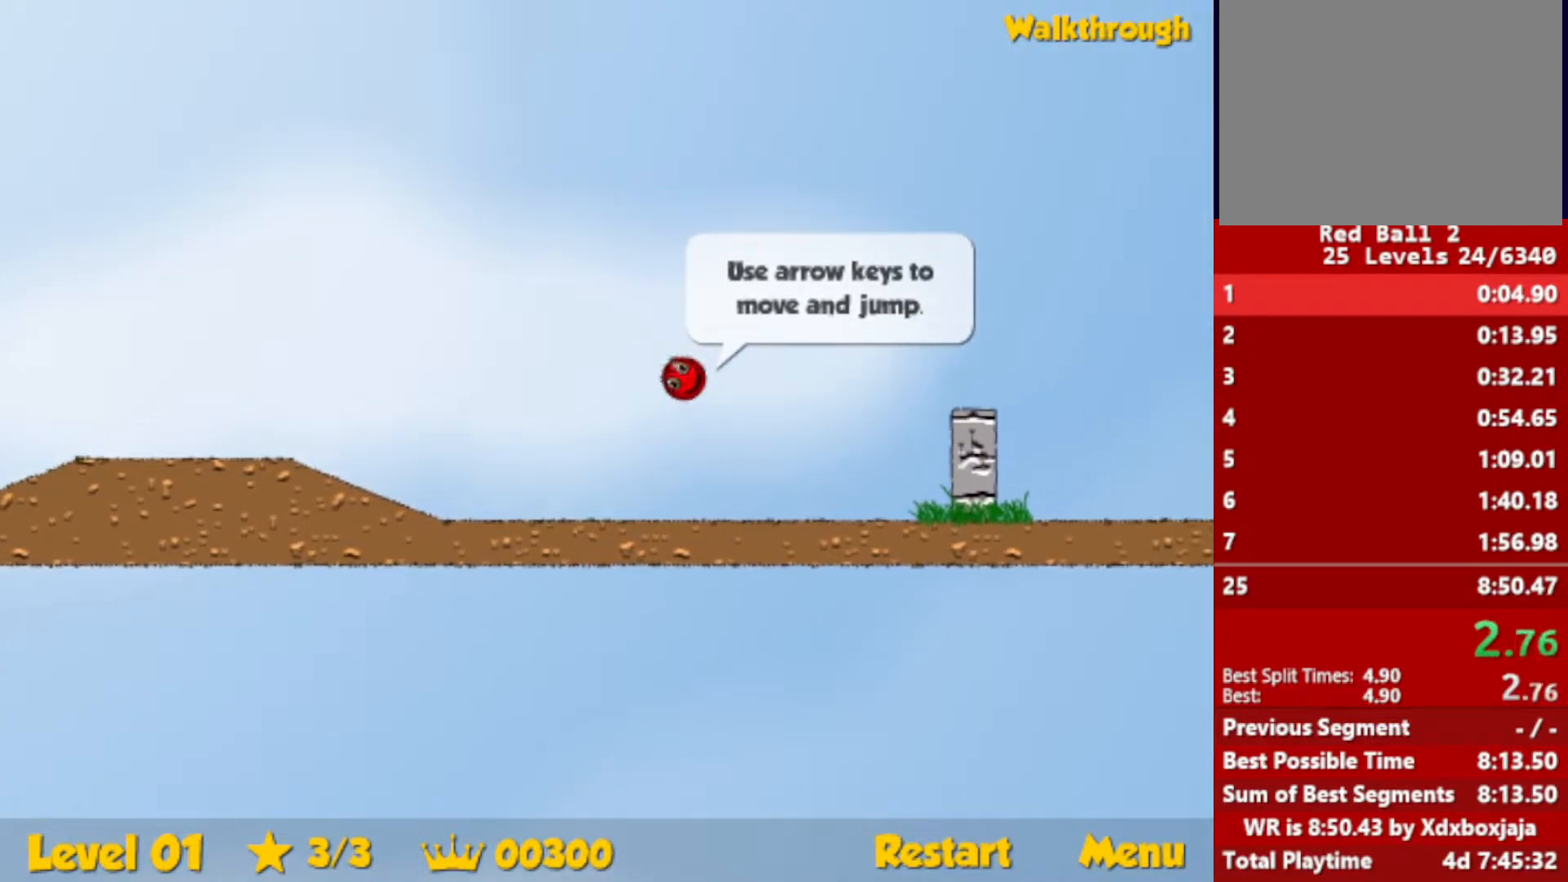
{"keys": ["right"], "events": [[117, "up", "up"]]}
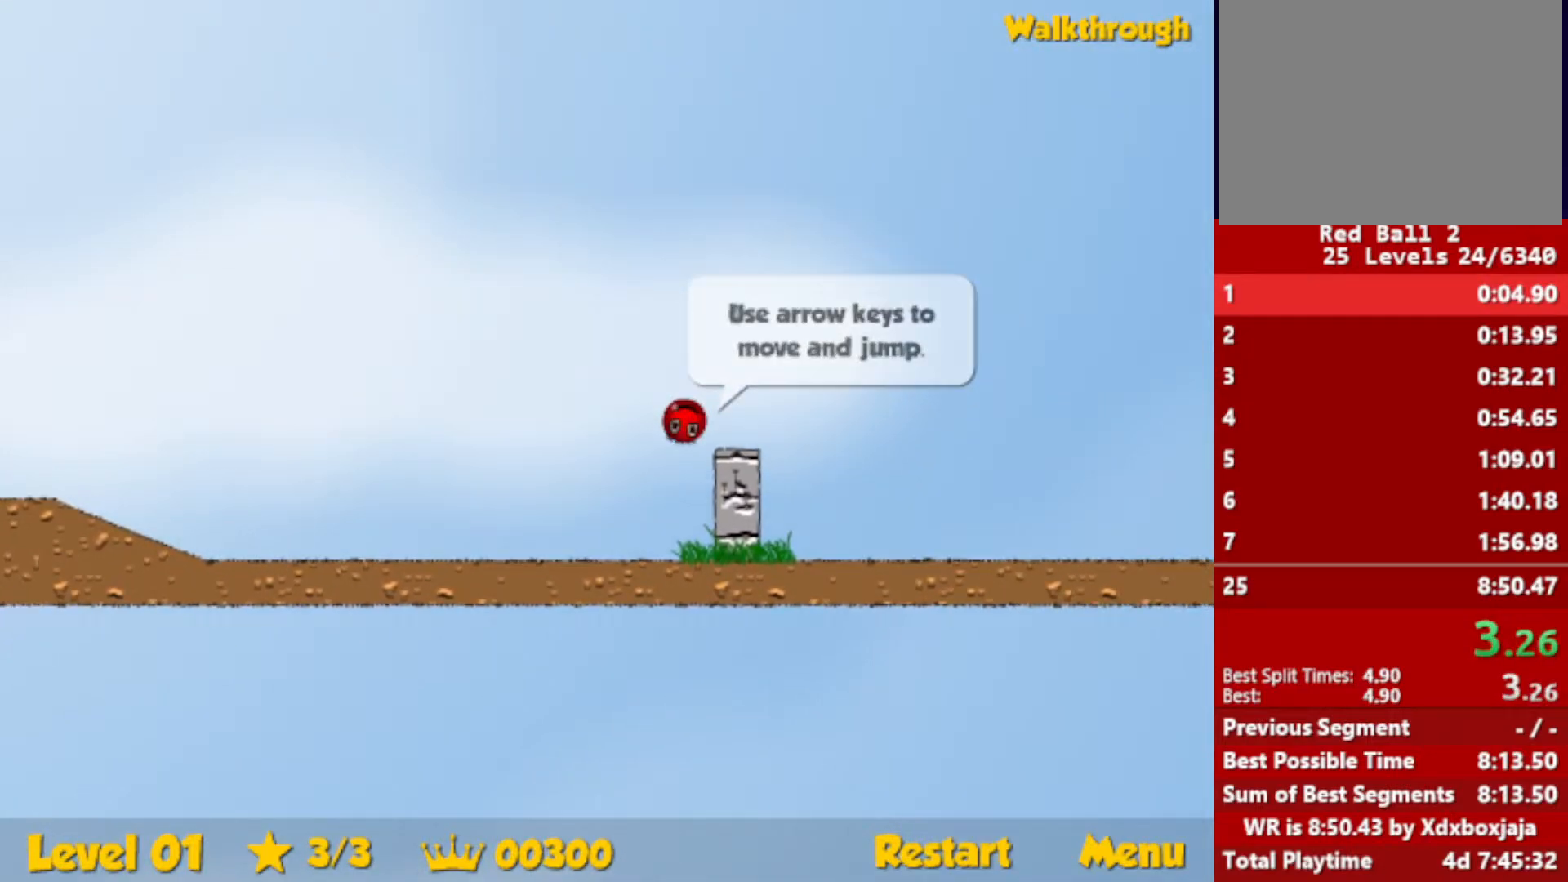
{"keys": ["right"], "events": []}
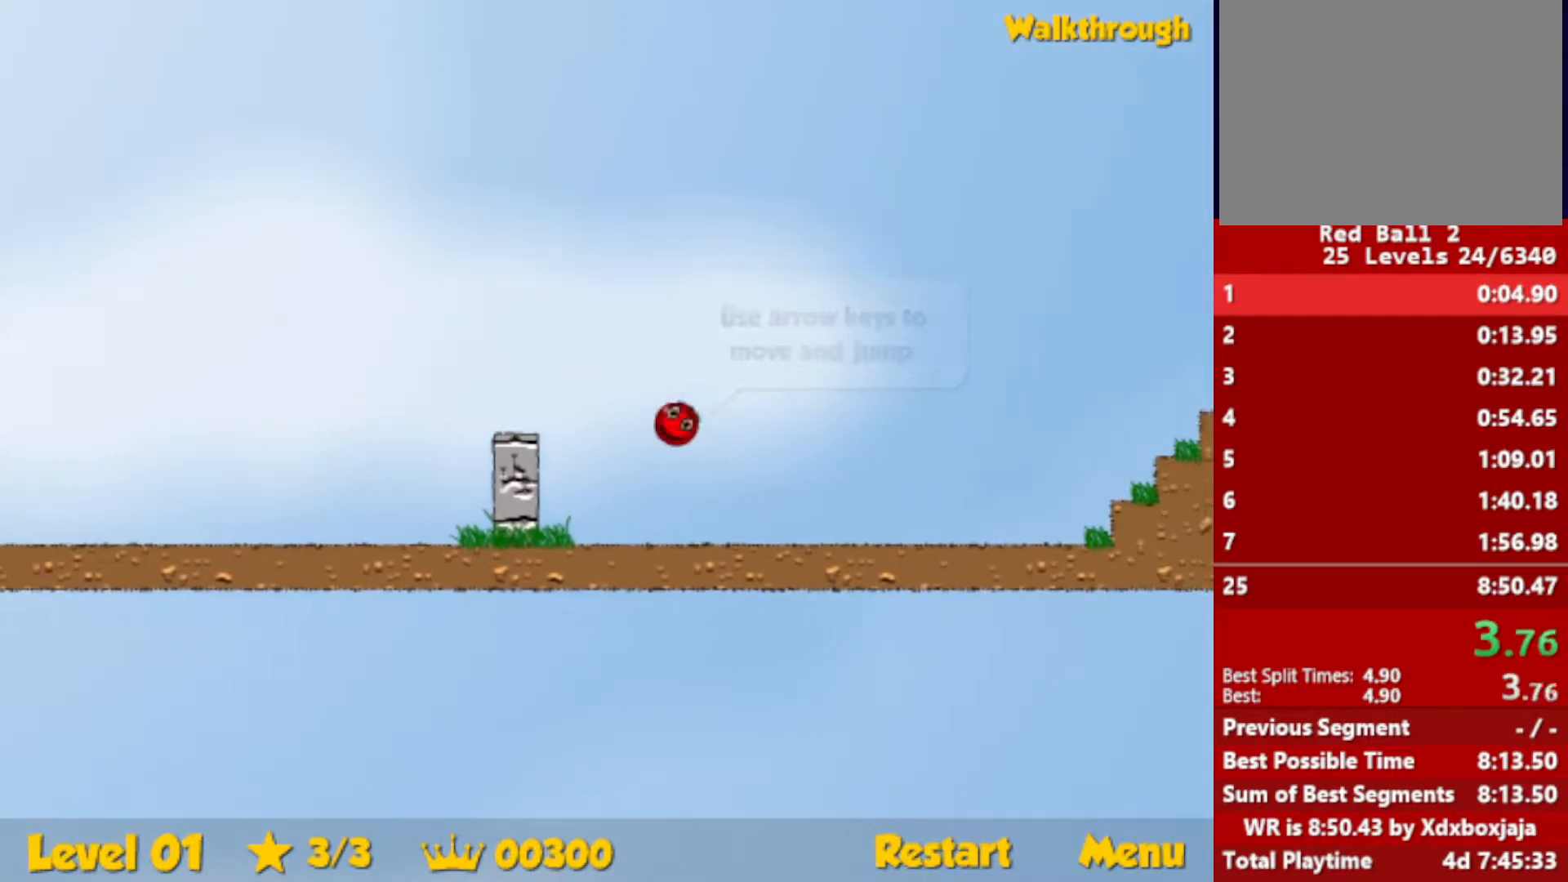
{"keys": ["right"], "events": []}
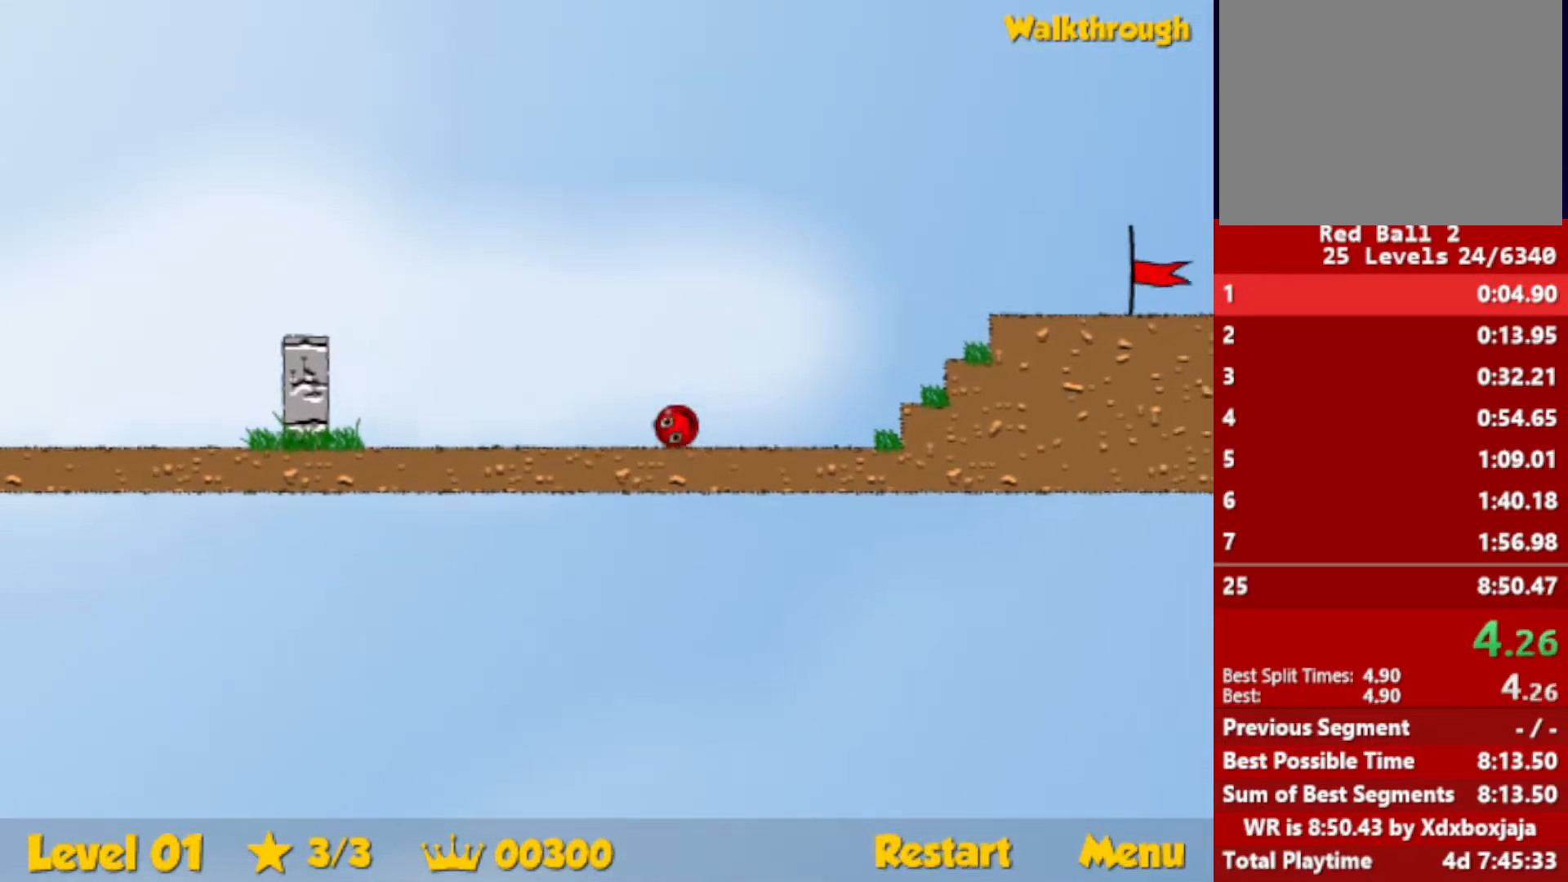
{"keys": ["right", "up"], "events": [[367, "up", "down"], [433, "escape", "down"], [500, "escape", "up"]]}
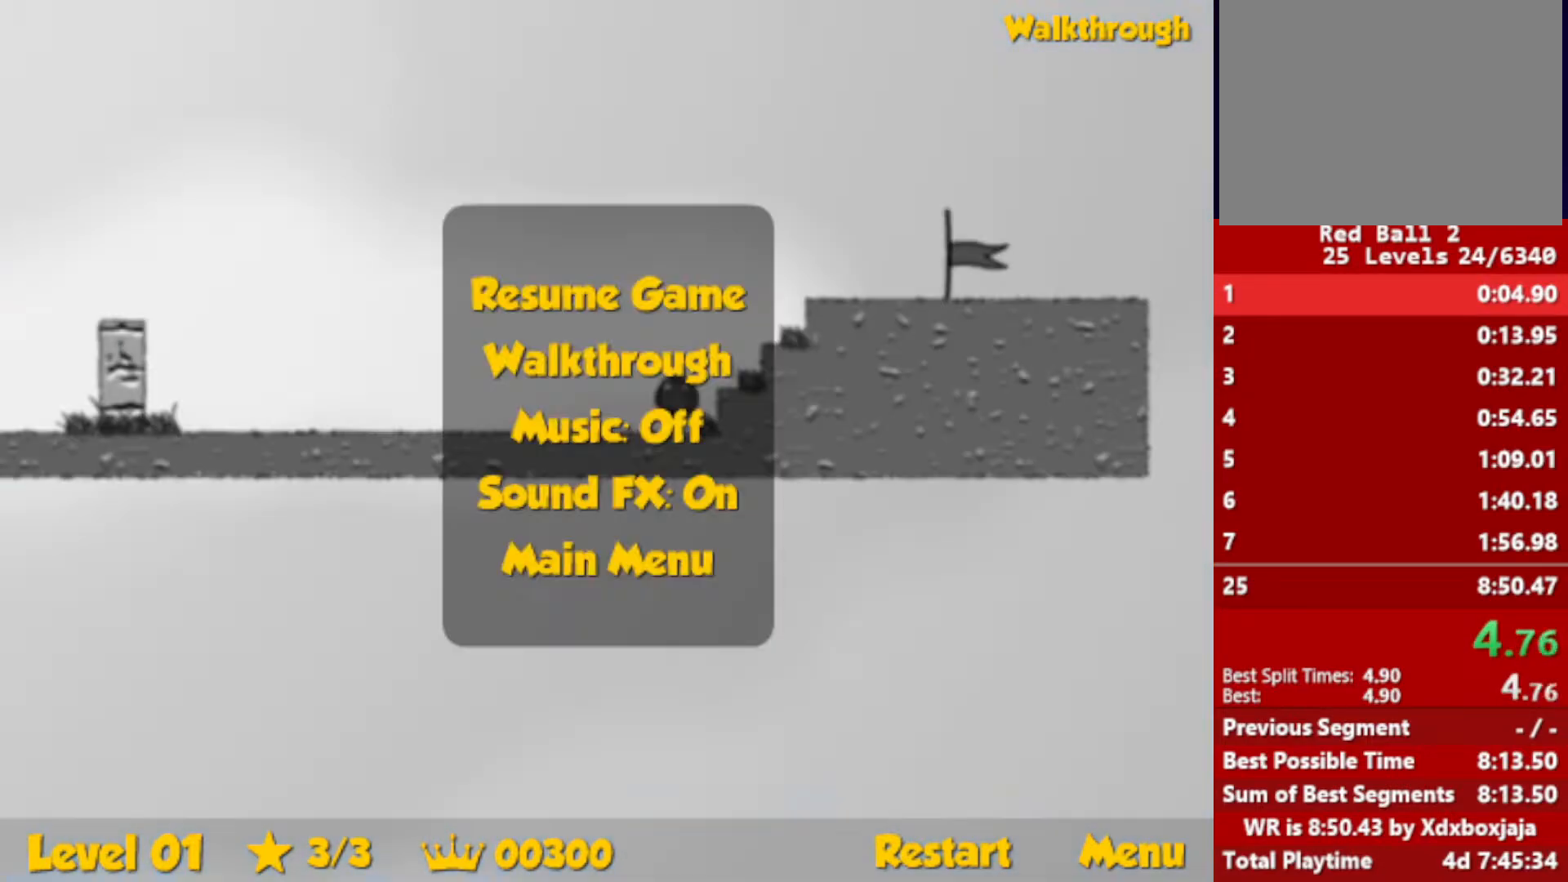
{"keys": ["escape", "right", "up"], "events": [[483, "escape", "down"]]}
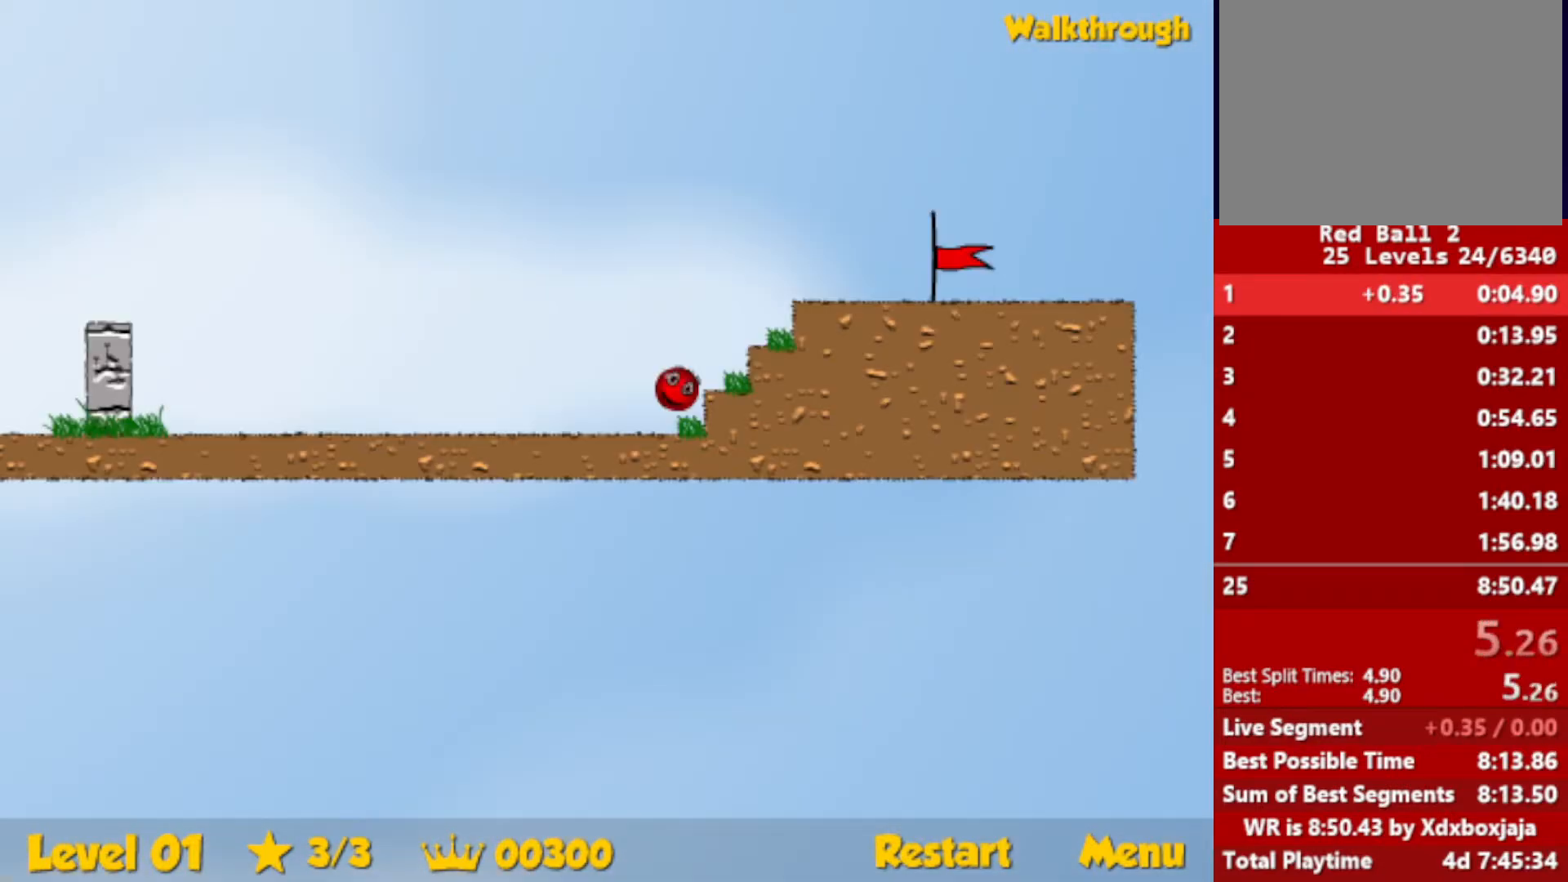
{"keys": ["left", "right", "up"], "events": [[50, "escape", "up"], [483, "left", "down"]]}
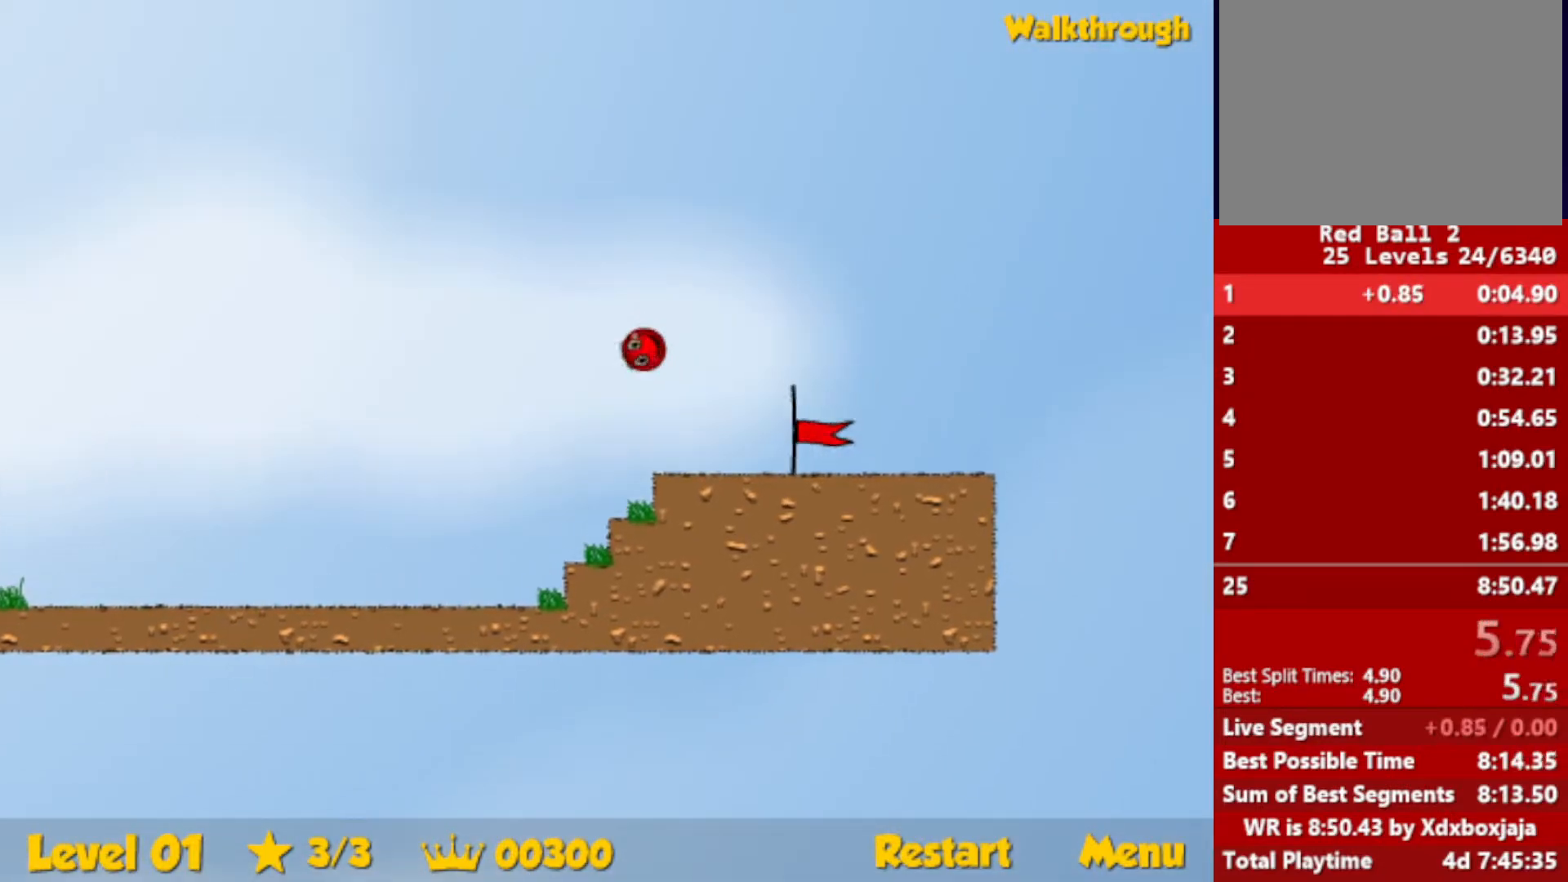
{"keys": [], "events": [[17, "right", "up"], [300, "left", "up"], [317, "up", "up"]]}
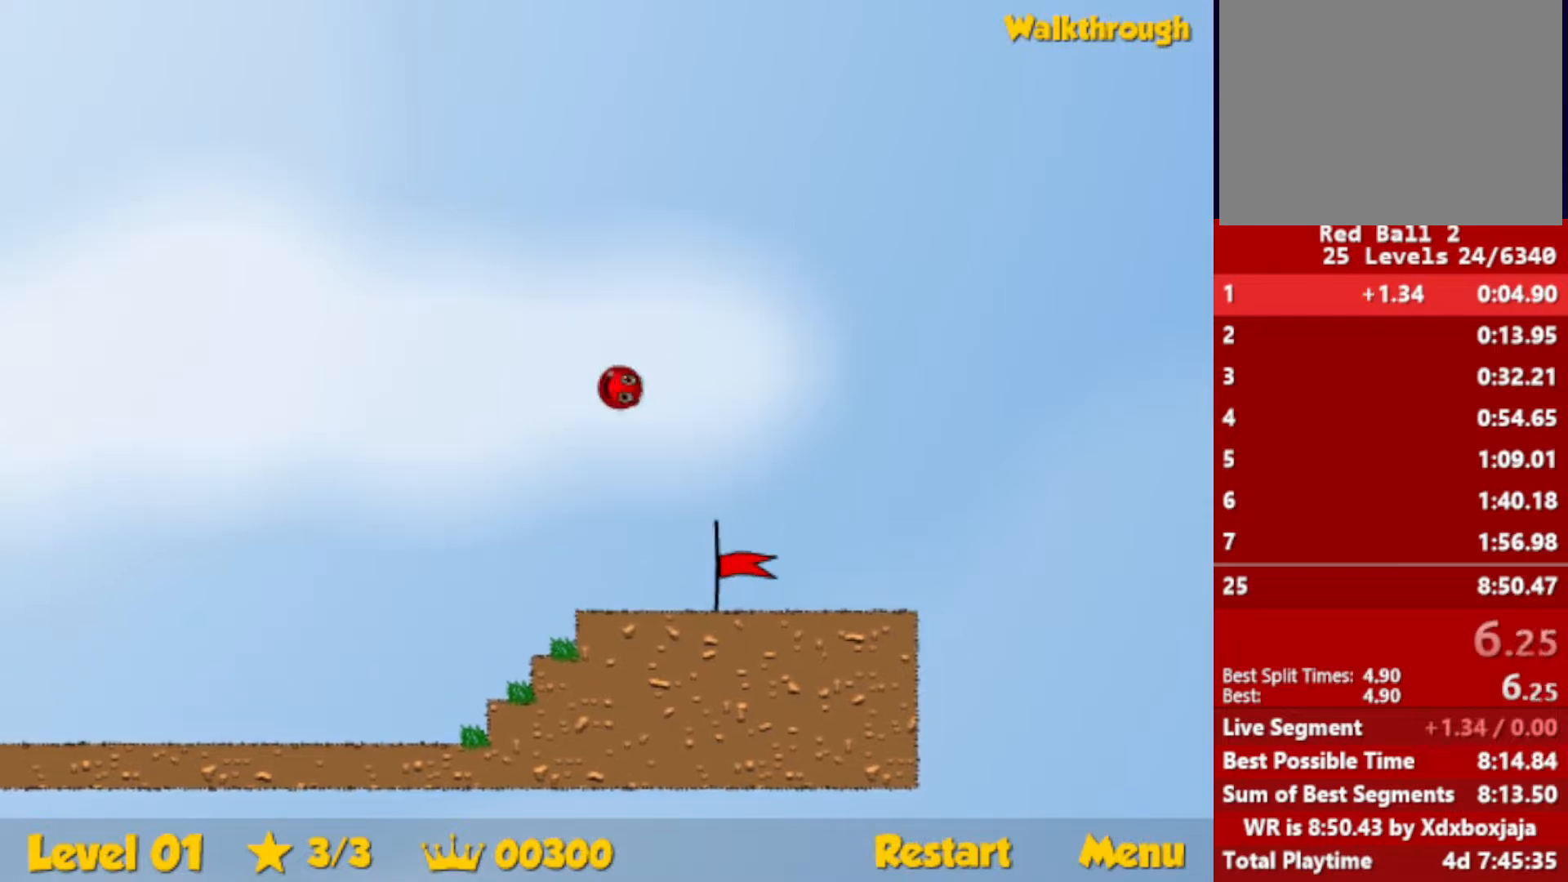
{"keys": [], "events": []}
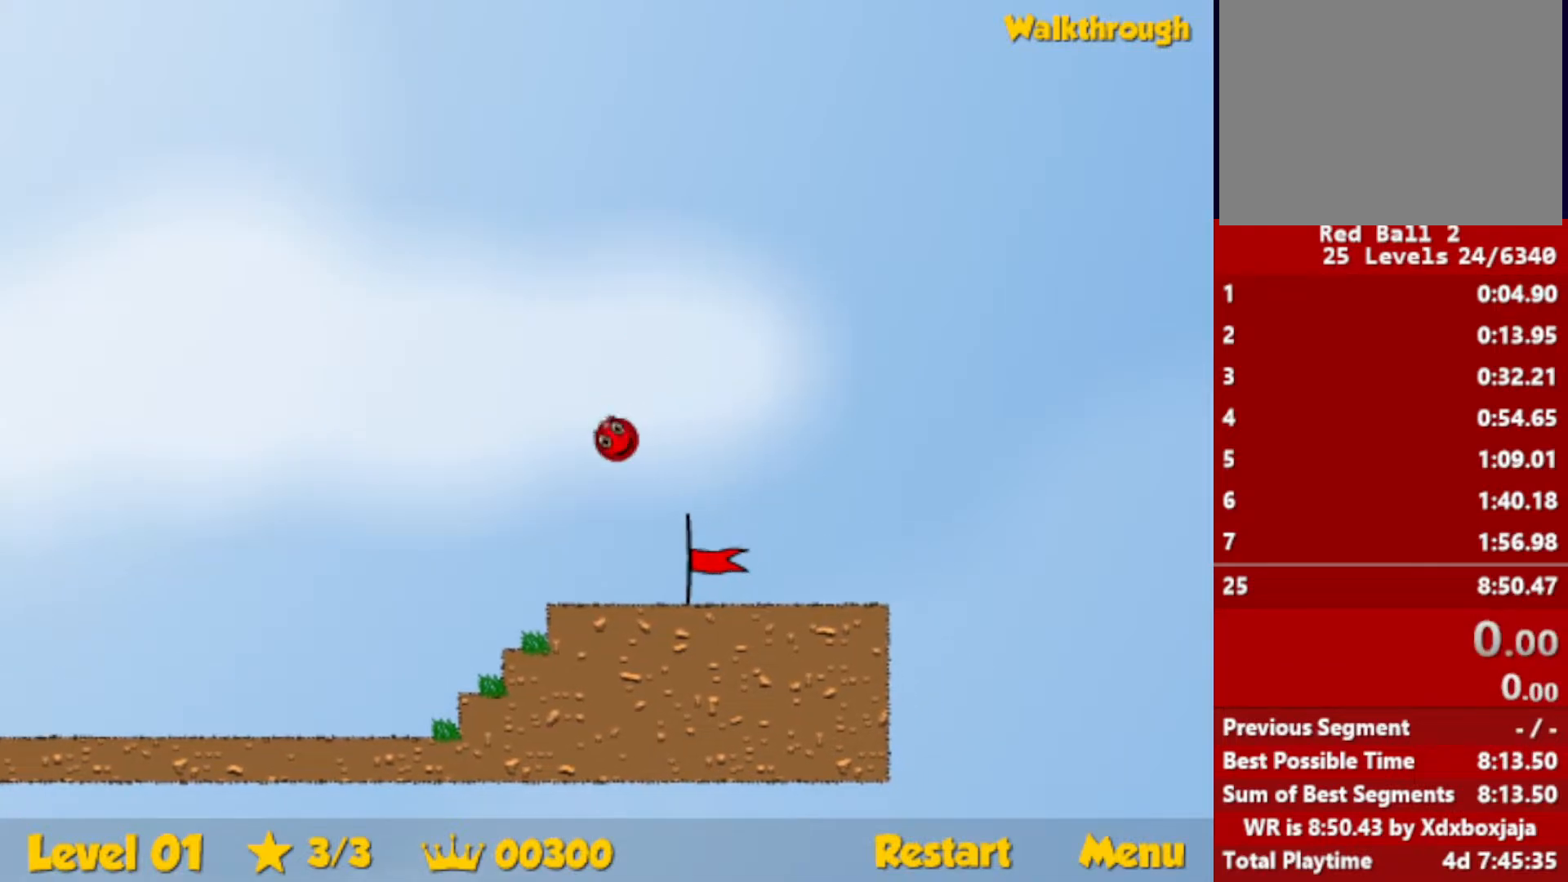
{"keys": [], "events": []}
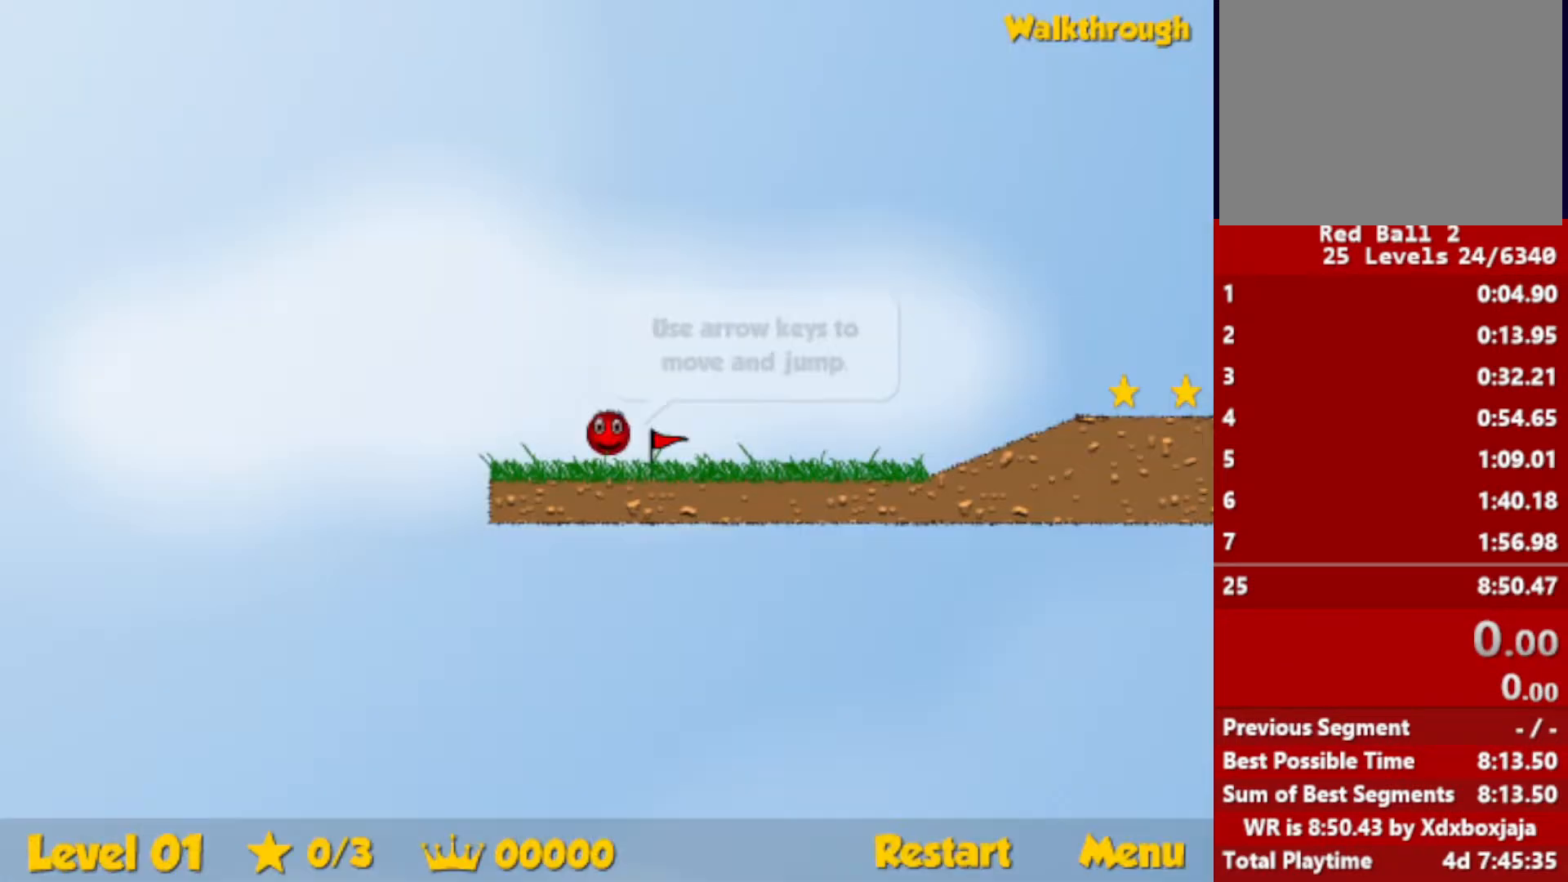
{"keys": ["right"], "events": [[400, "right", "down"]]}
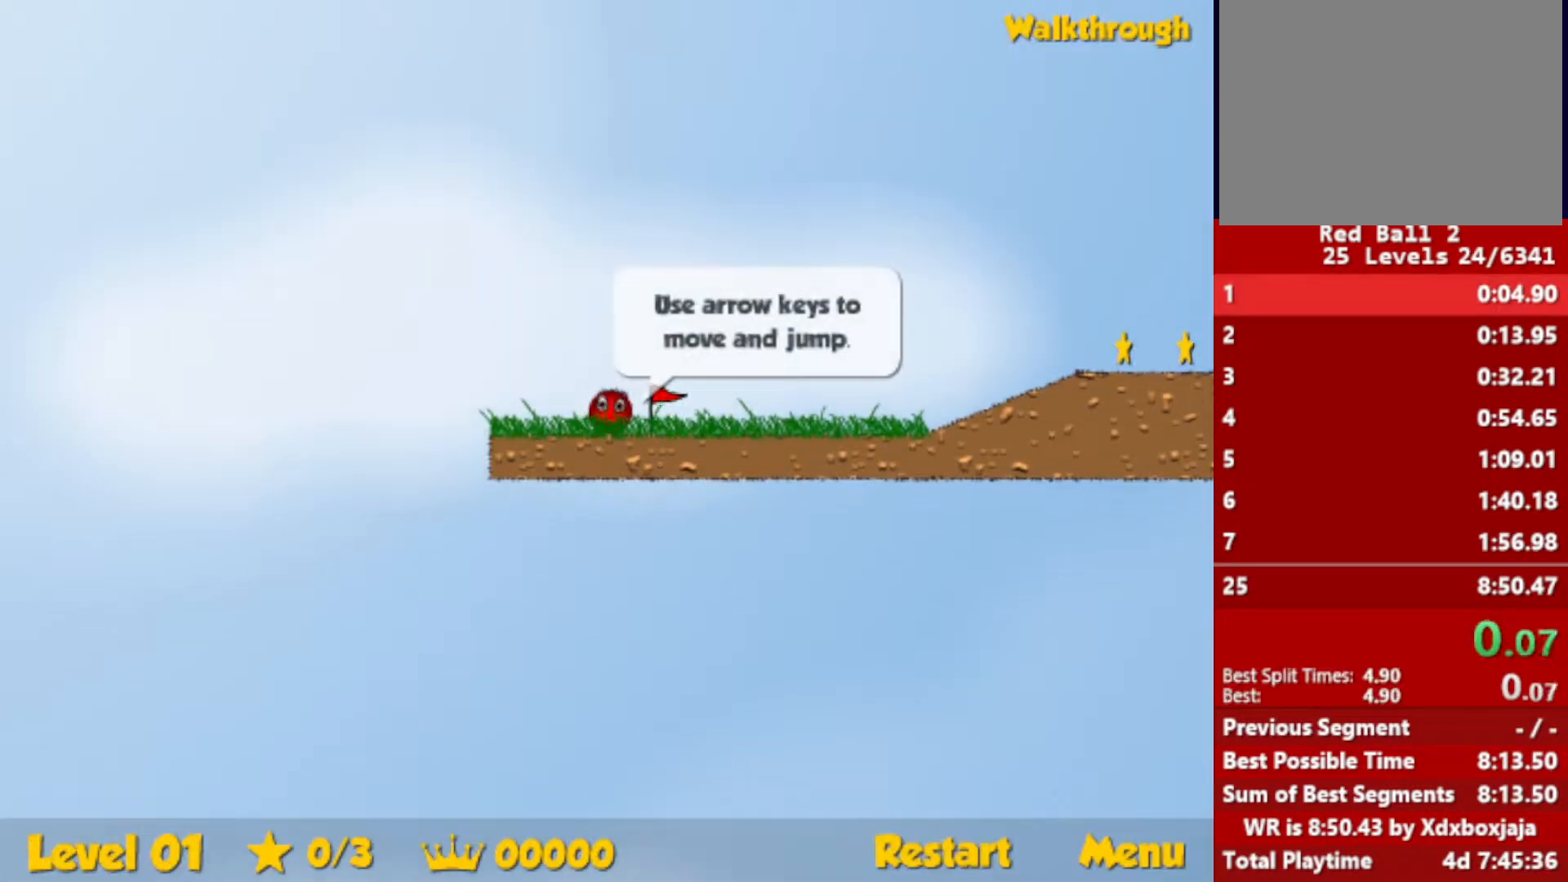
{"keys": ["right"], "events": []}
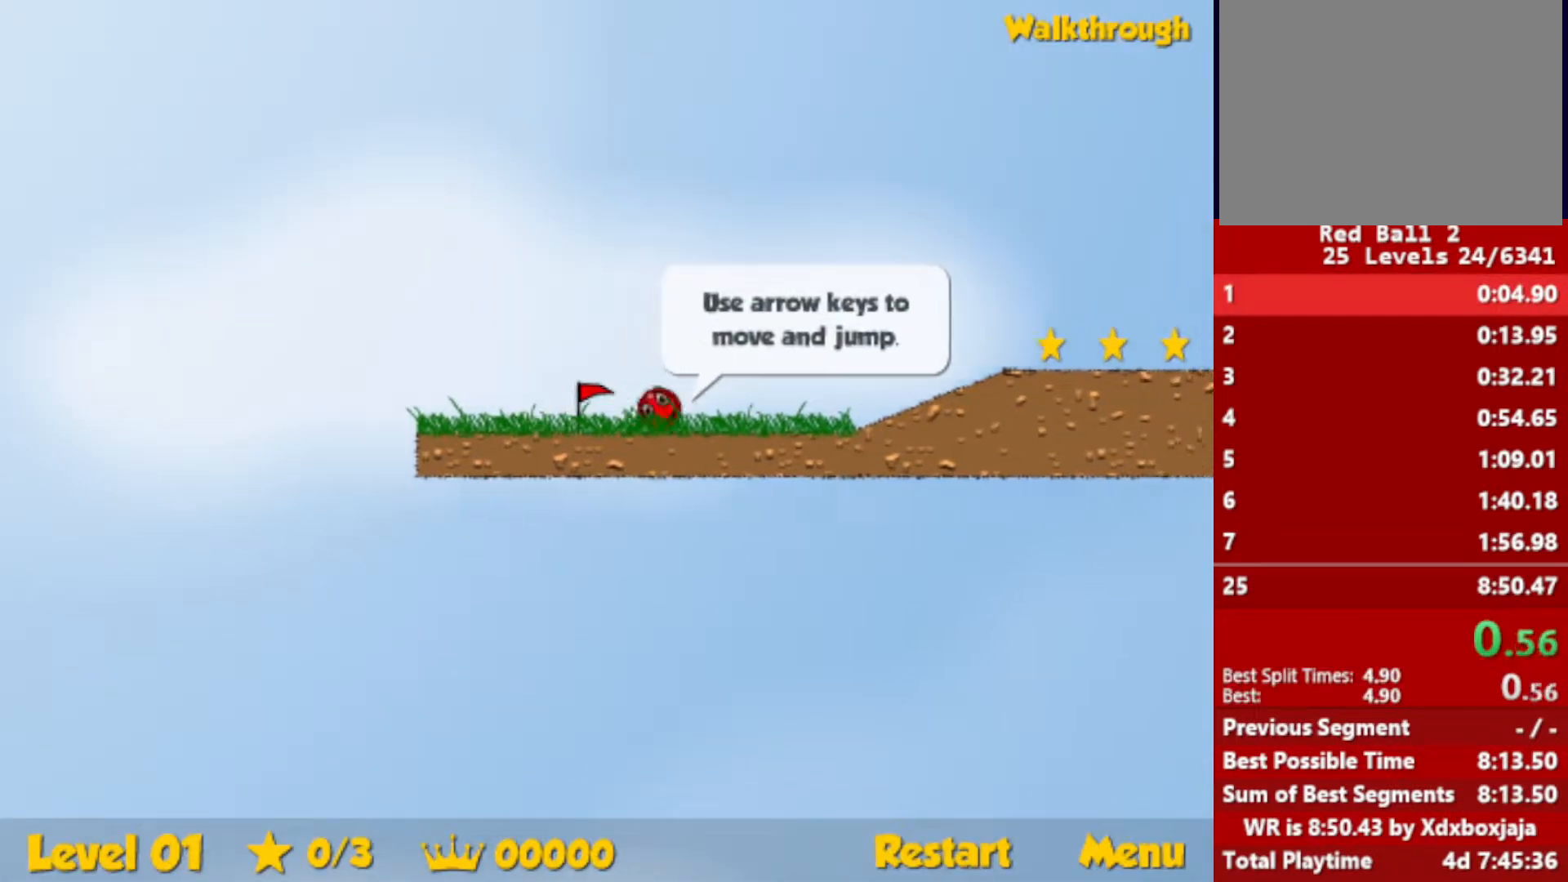
{"keys": ["right"], "events": [[350, "up", "down"], [383, "up", "up"]]}
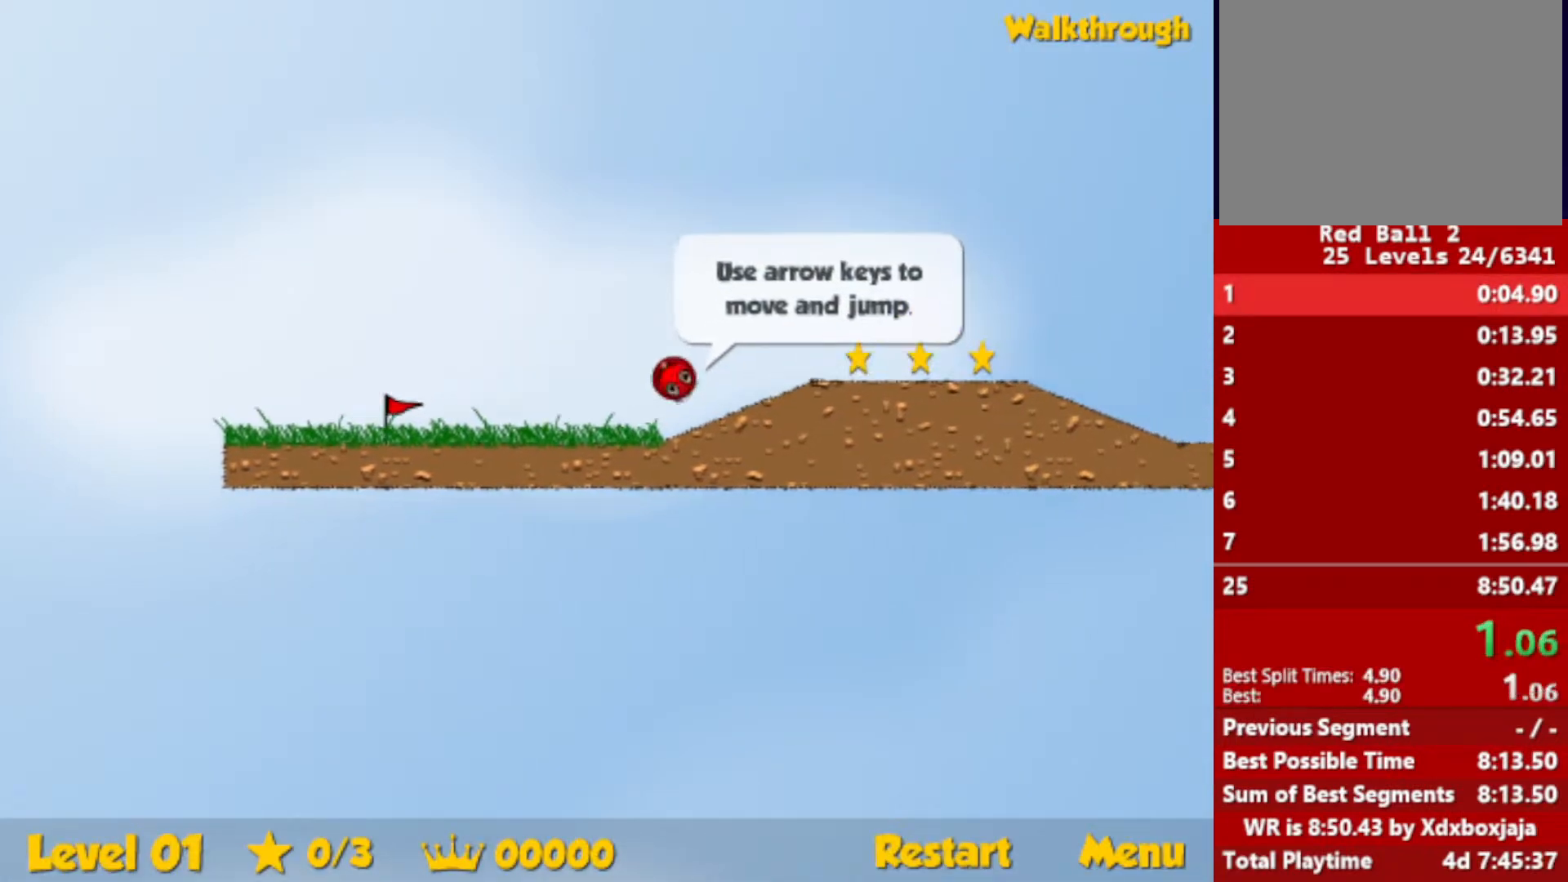
{"keys": ["right"], "events": [[167, "up", "down"], [383, "up", "up"]]}
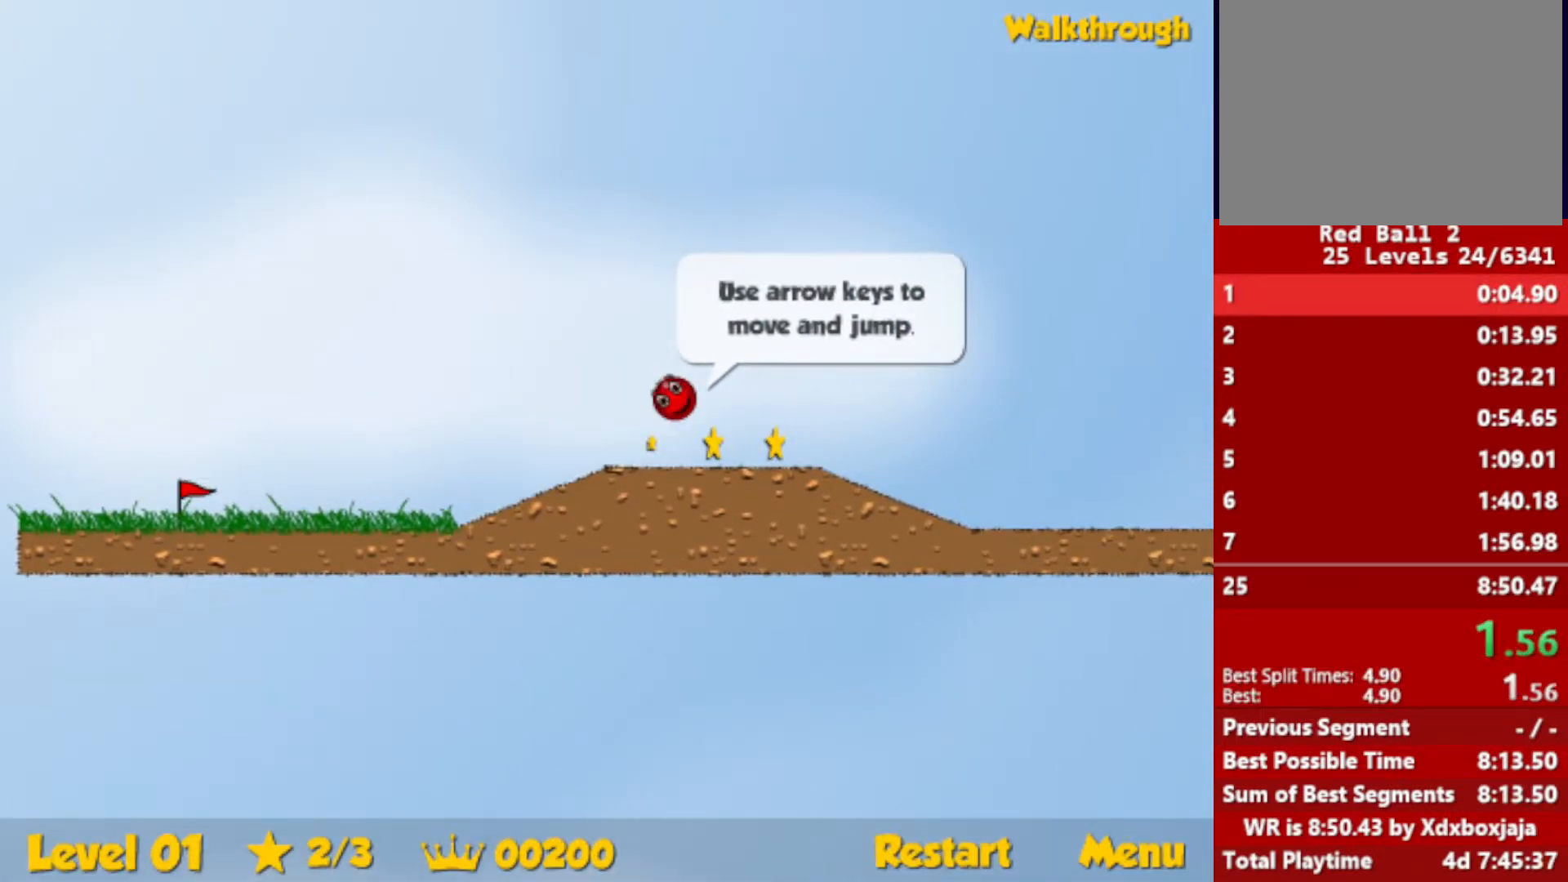
{"keys": ["right"], "events": []}
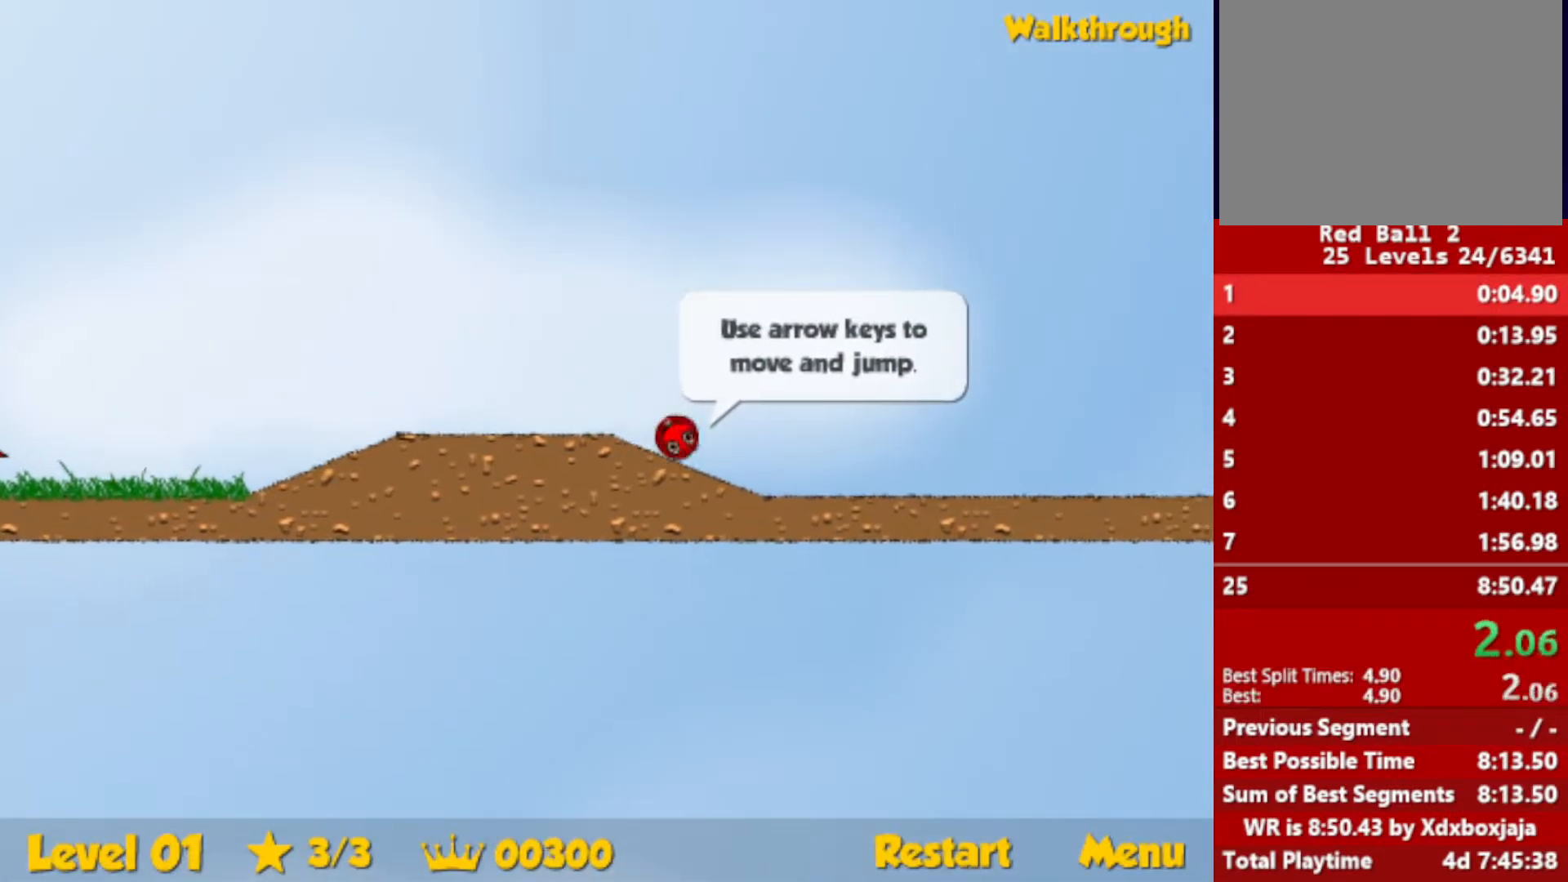
{"keys": ["right", "up"], "events": [[233, "up", "down"]]}
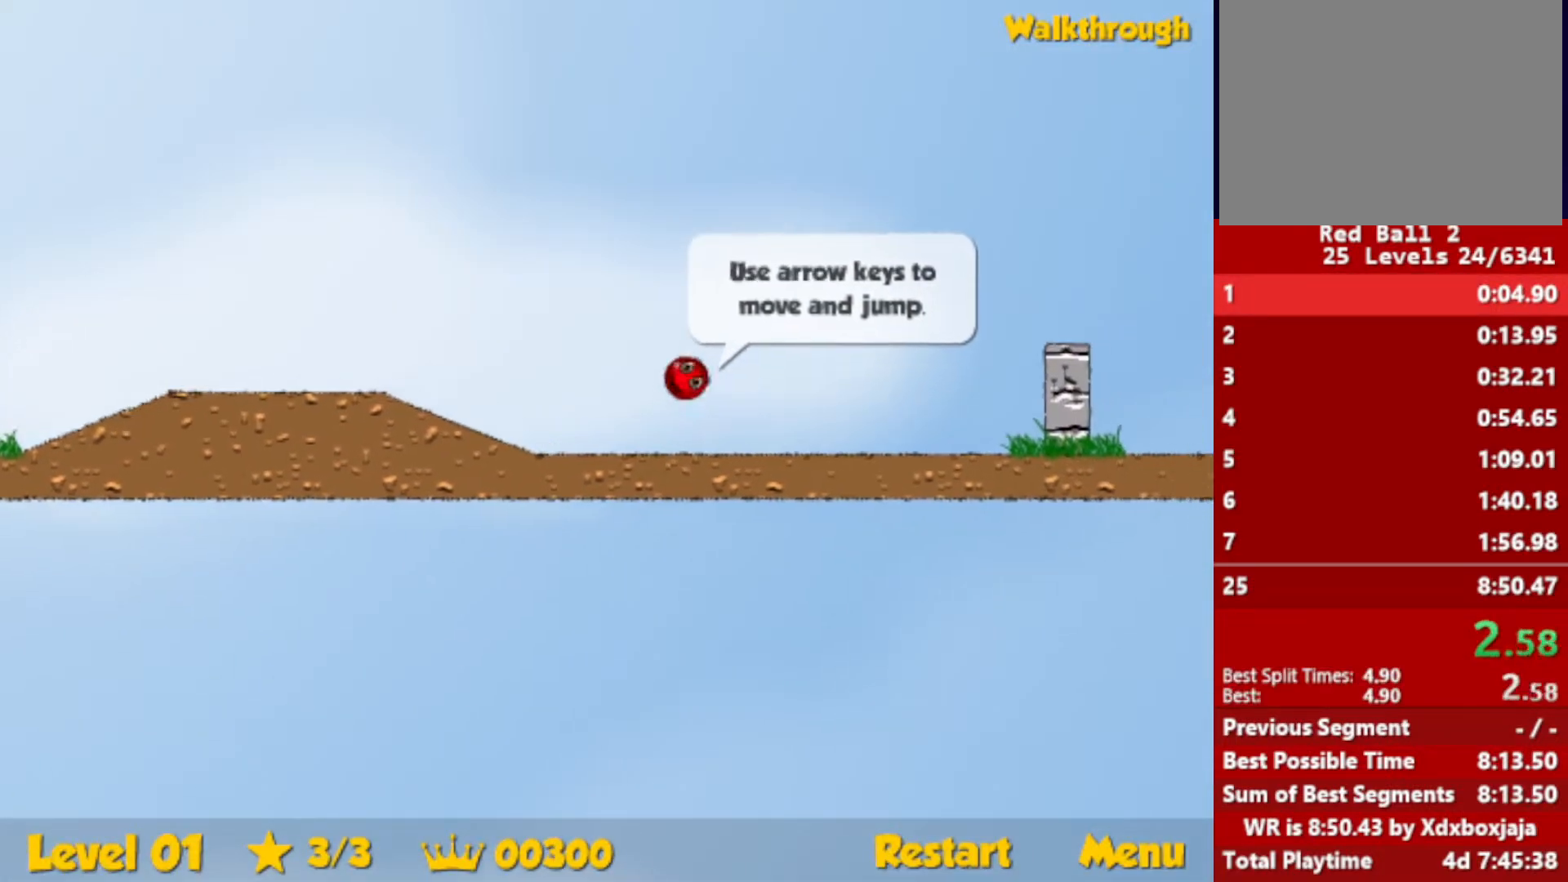
{"keys": ["right"], "events": [[400, "up", "up"]]}
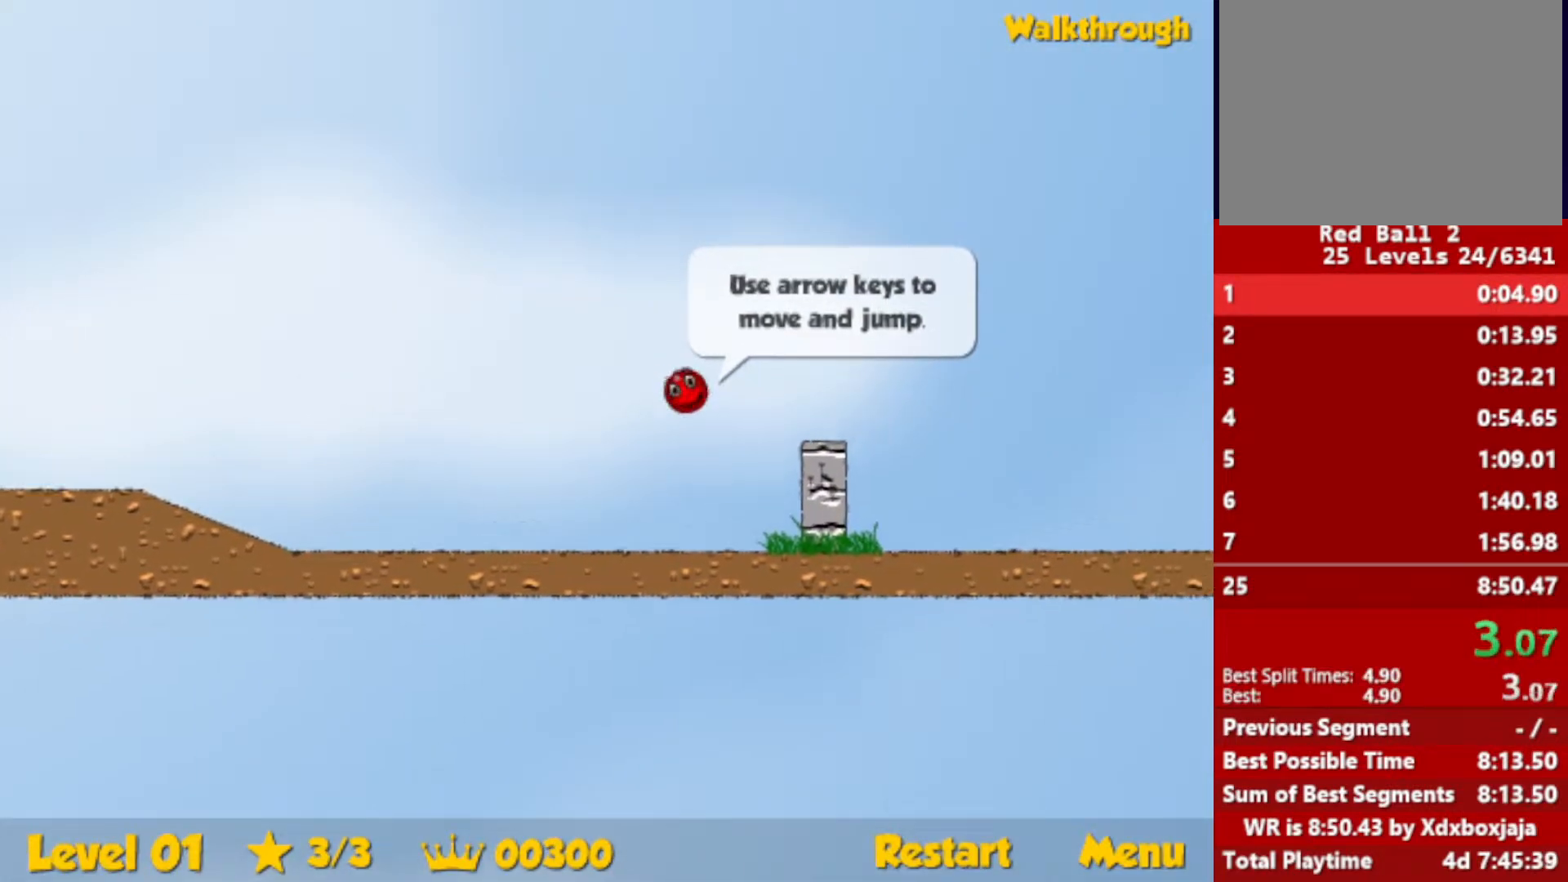
{"keys": ["right", "up"], "events": [[433, "up", "down"]]}
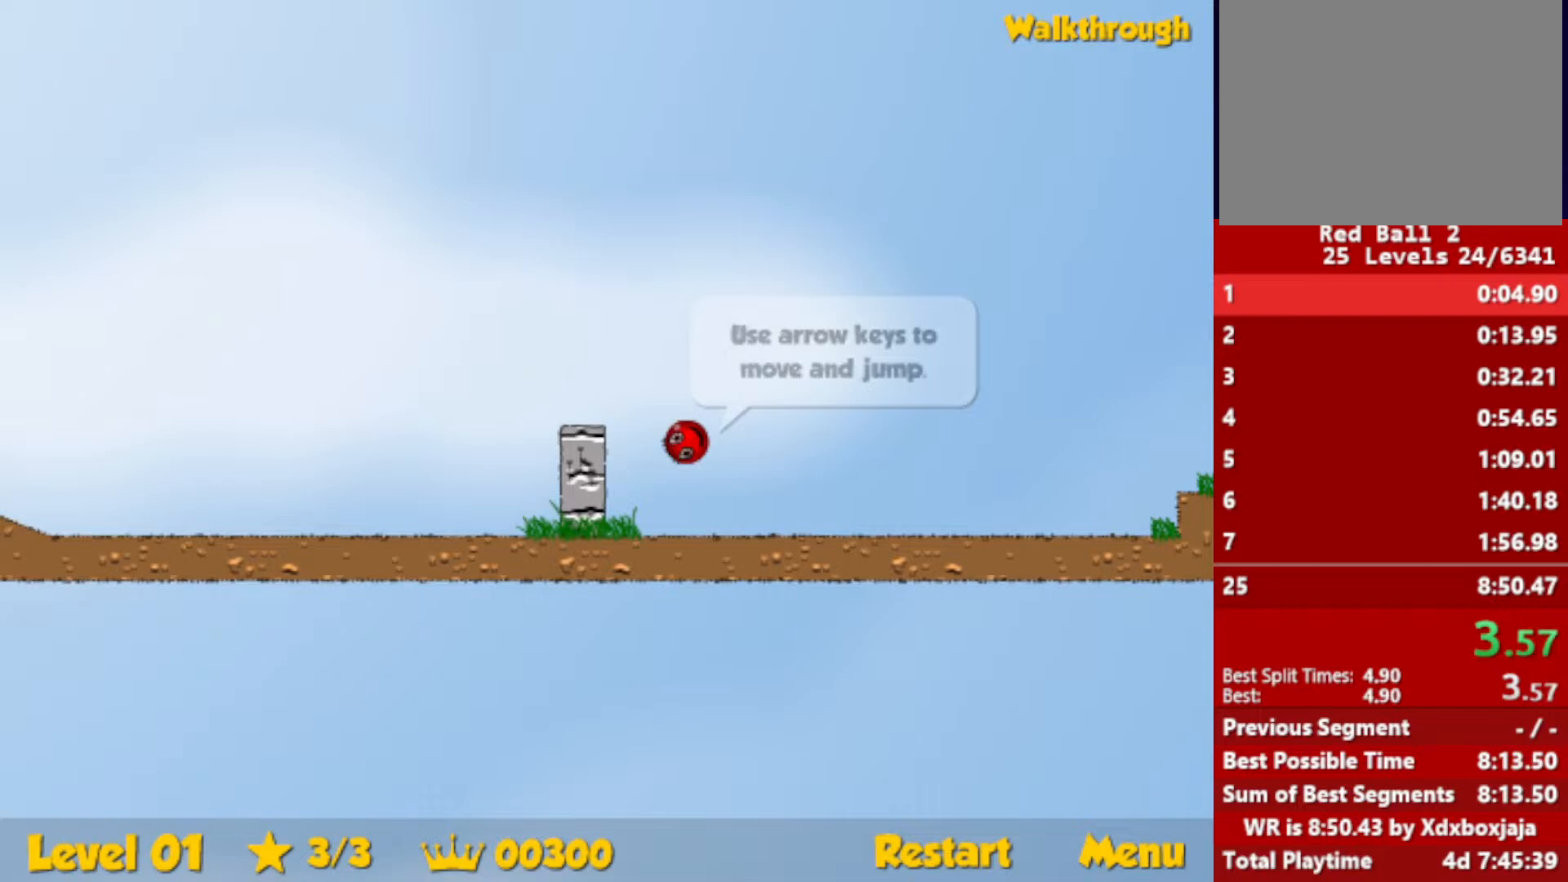
{"keys": ["right", "up"], "events": []}
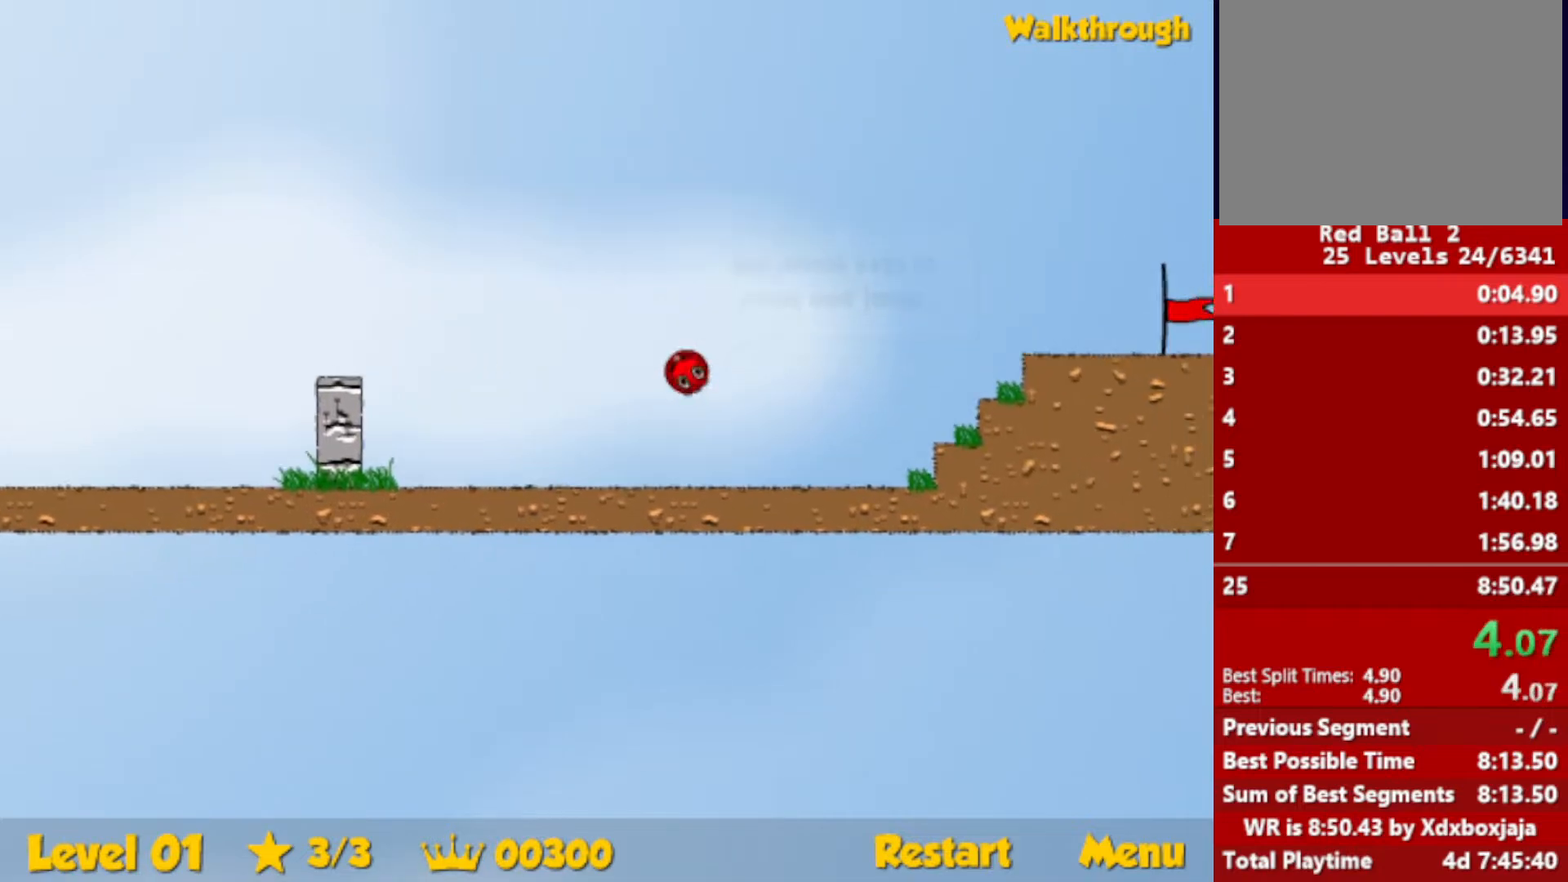
{"keys": ["right"], "events": [[233, "up", "up"]]}
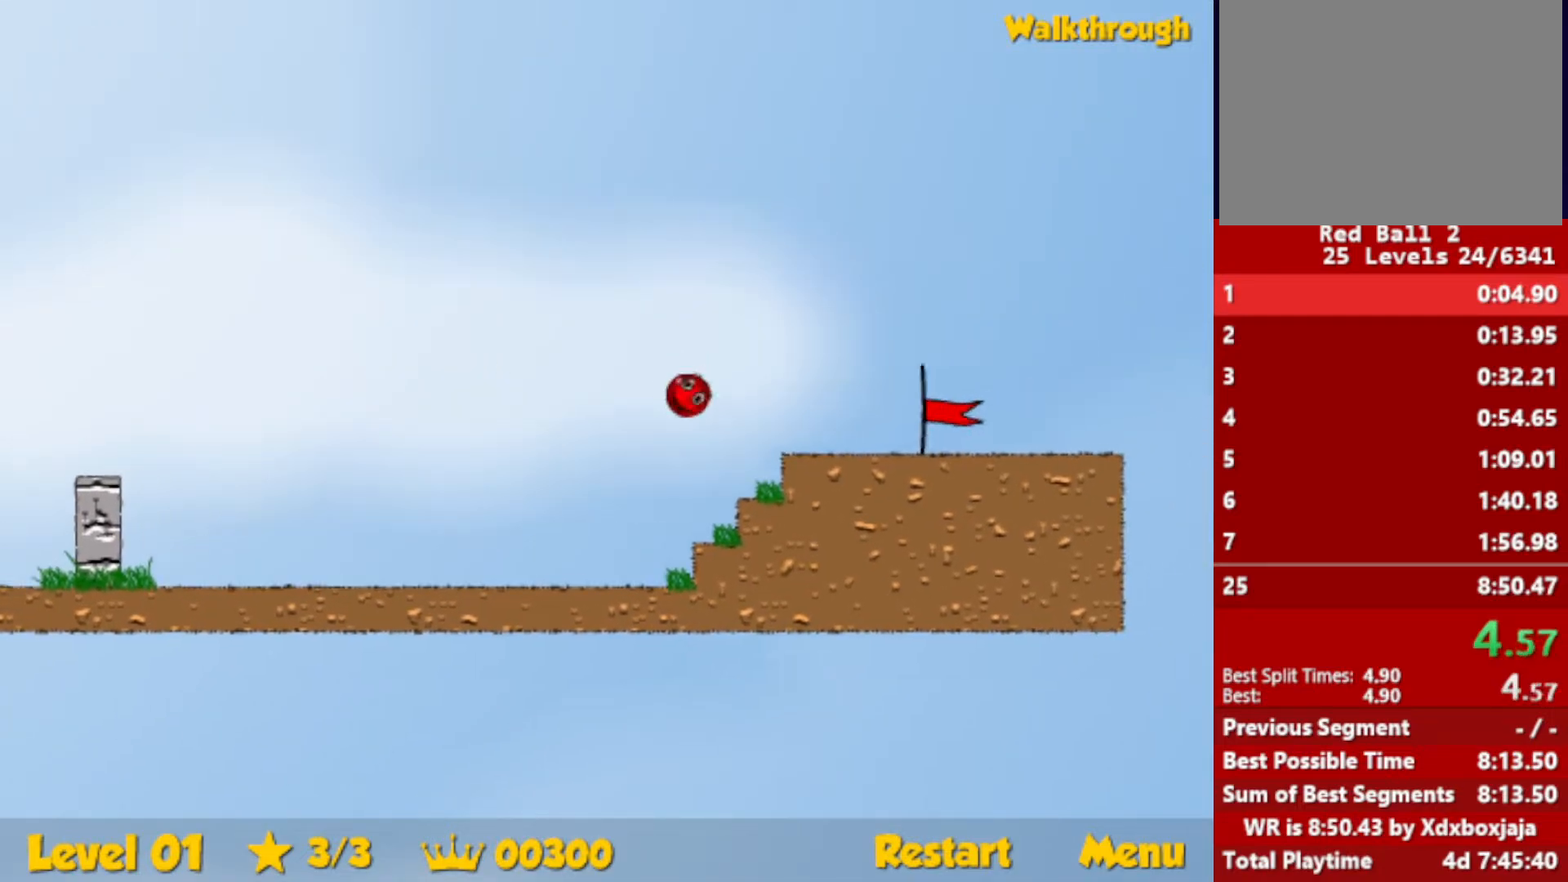
{"keys": ["right"], "events": []}
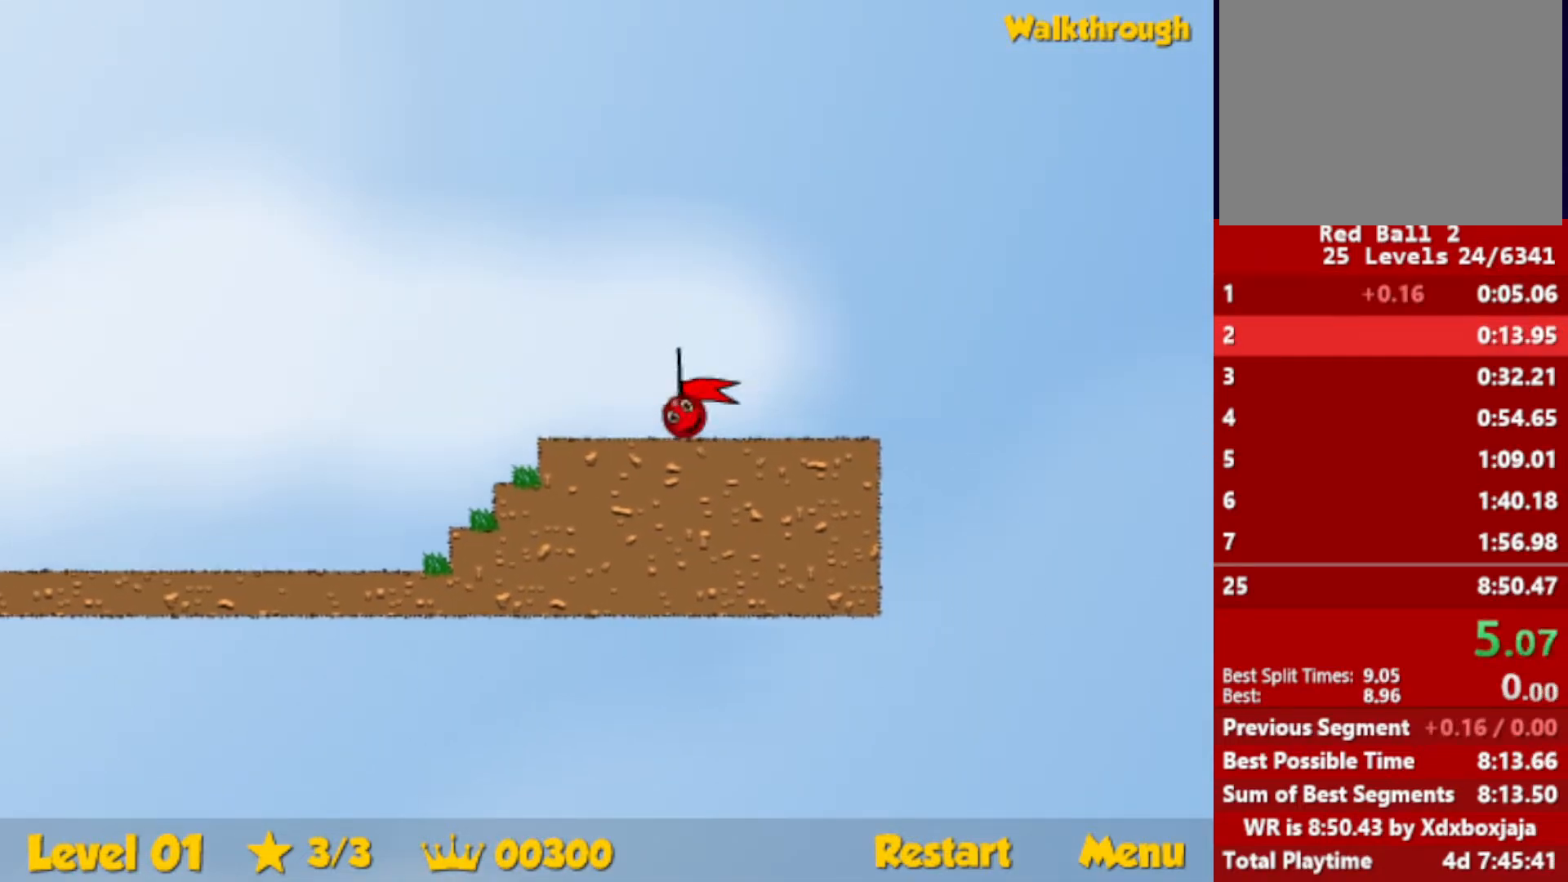
{"keys": ["right"], "events": []}
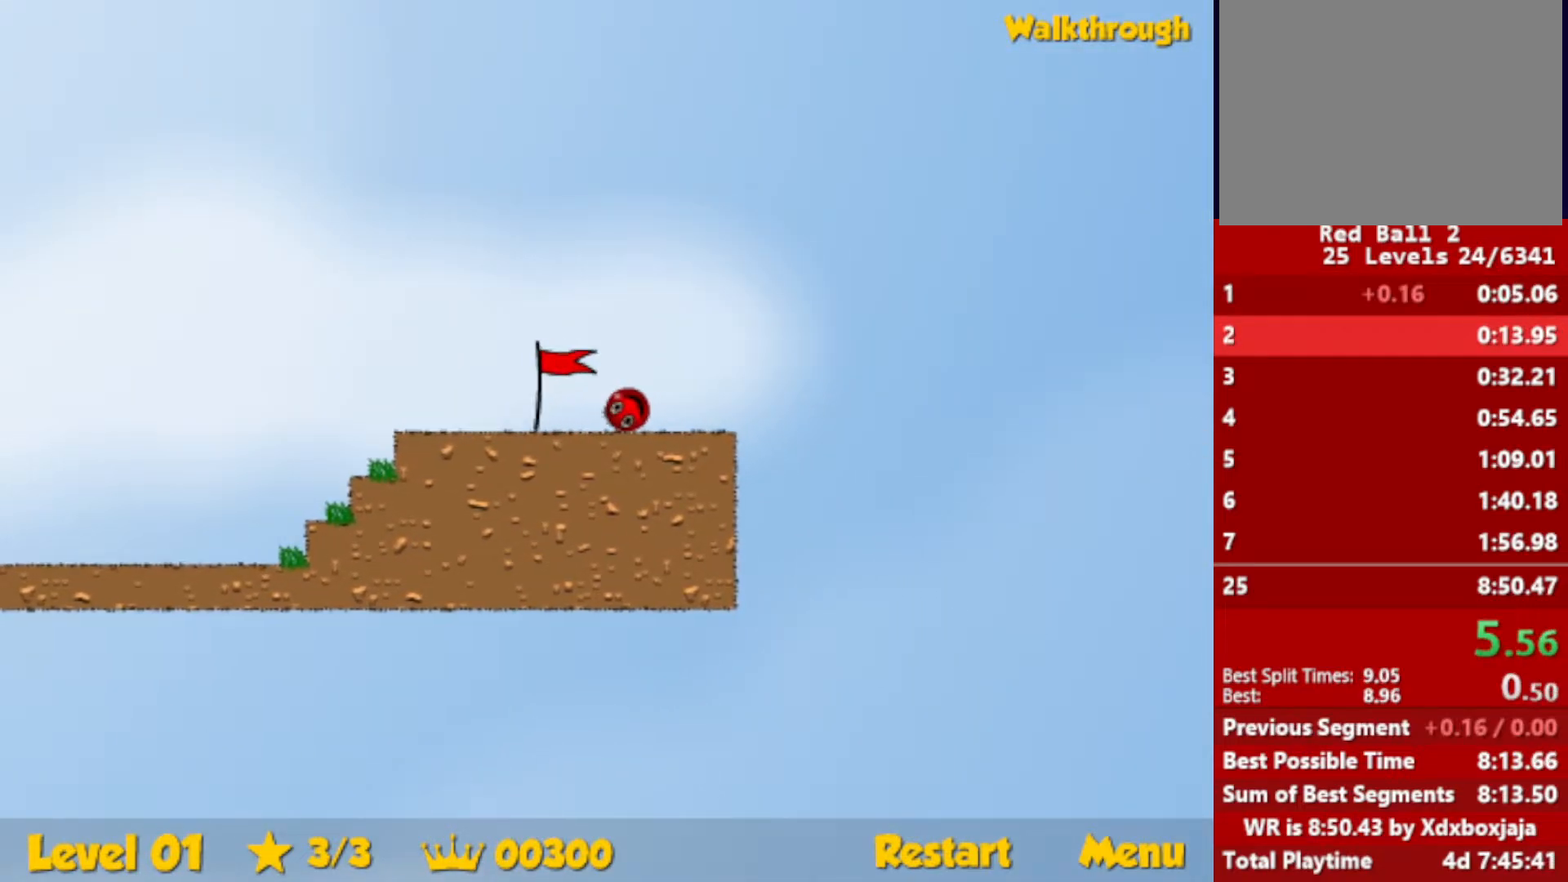
{"keys": ["right"], "events": [[100, "right", "up"], [167, "right", "down"]]}
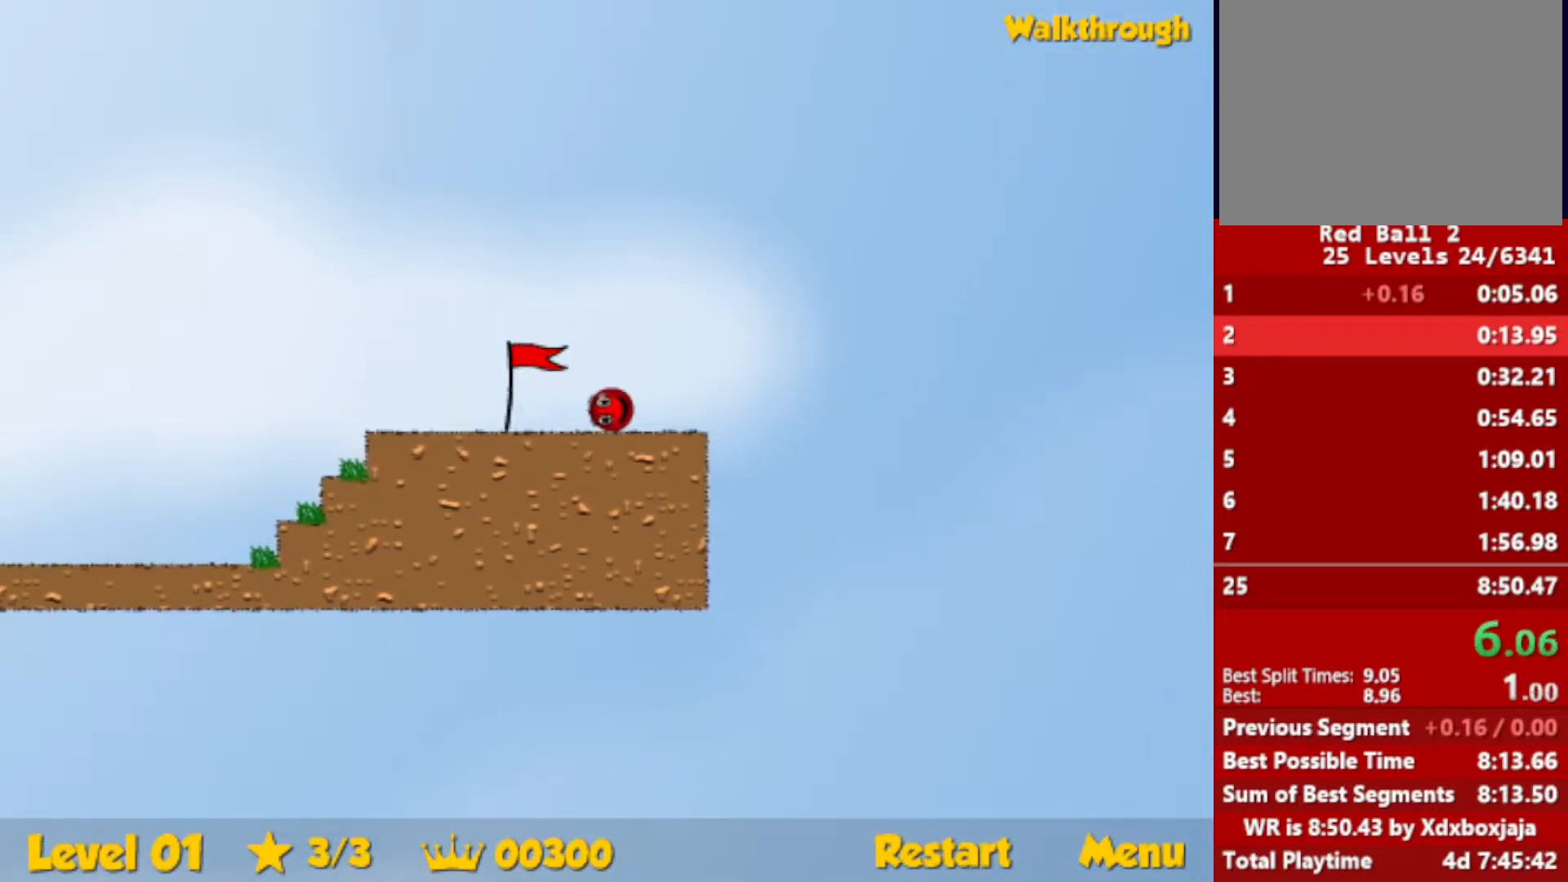
{"keys": ["right"], "events": []}
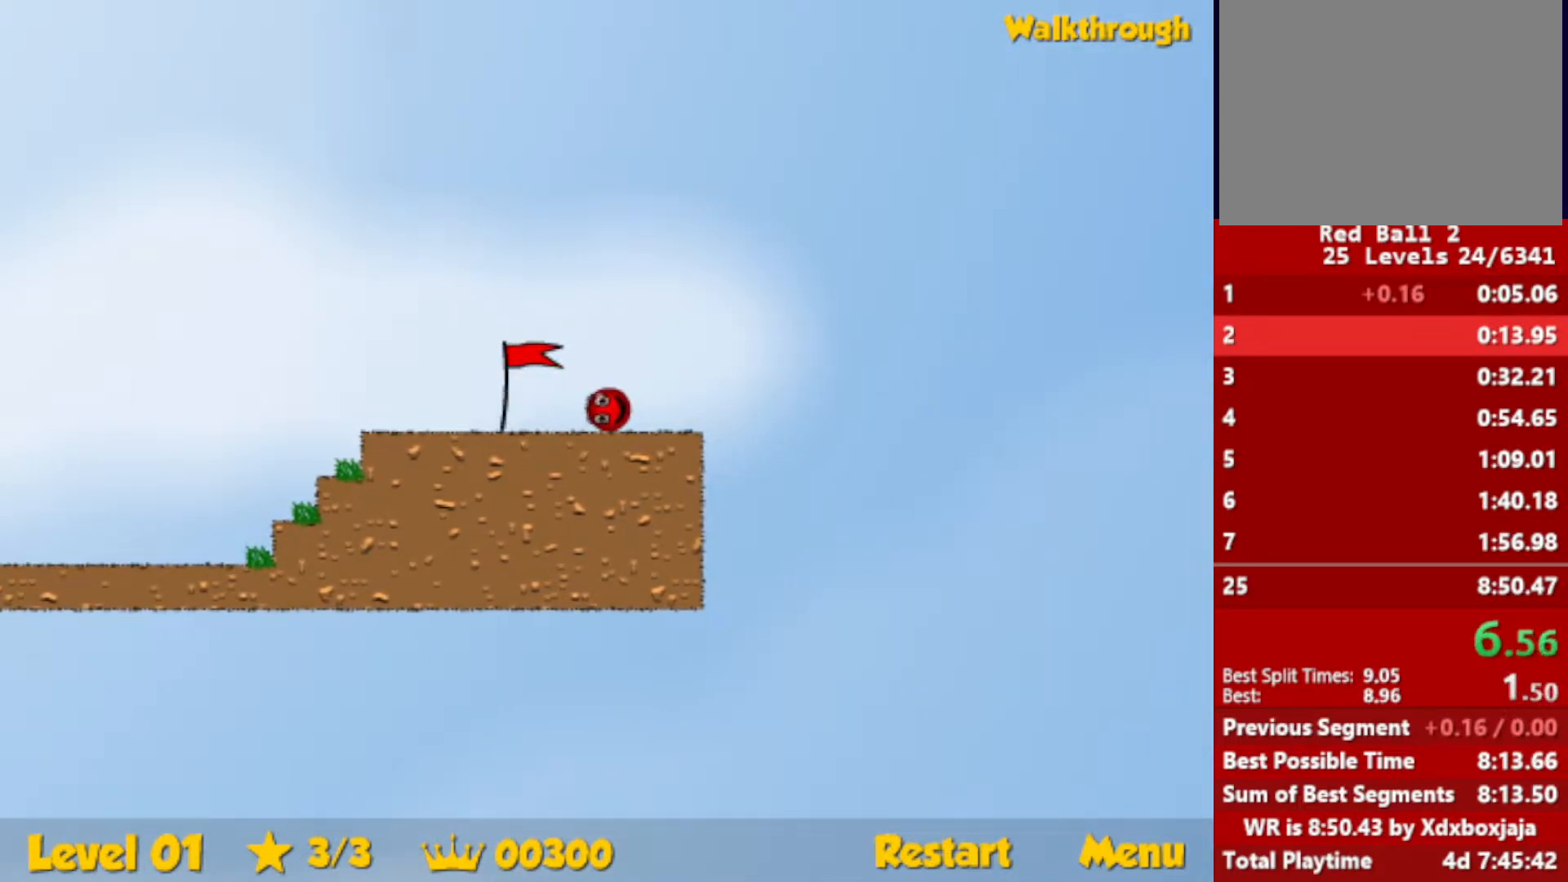
{"keys": ["right"], "events": []}
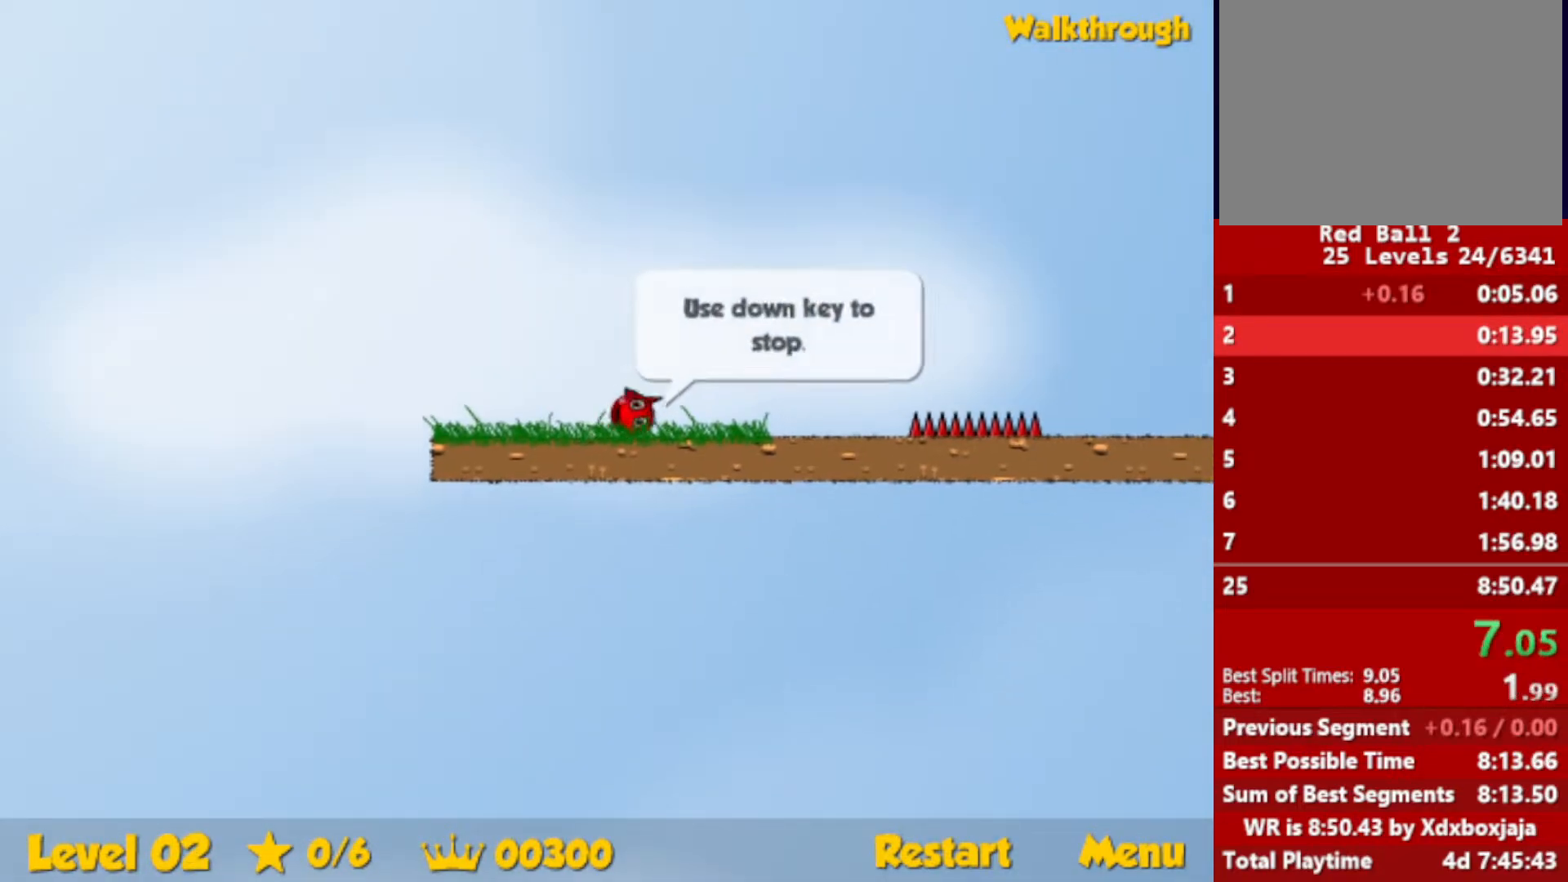
{"keys": ["right", "up"], "events": [[200, "up", "down"], [233, "escape", "down"], [317, "escape", "up"]]}
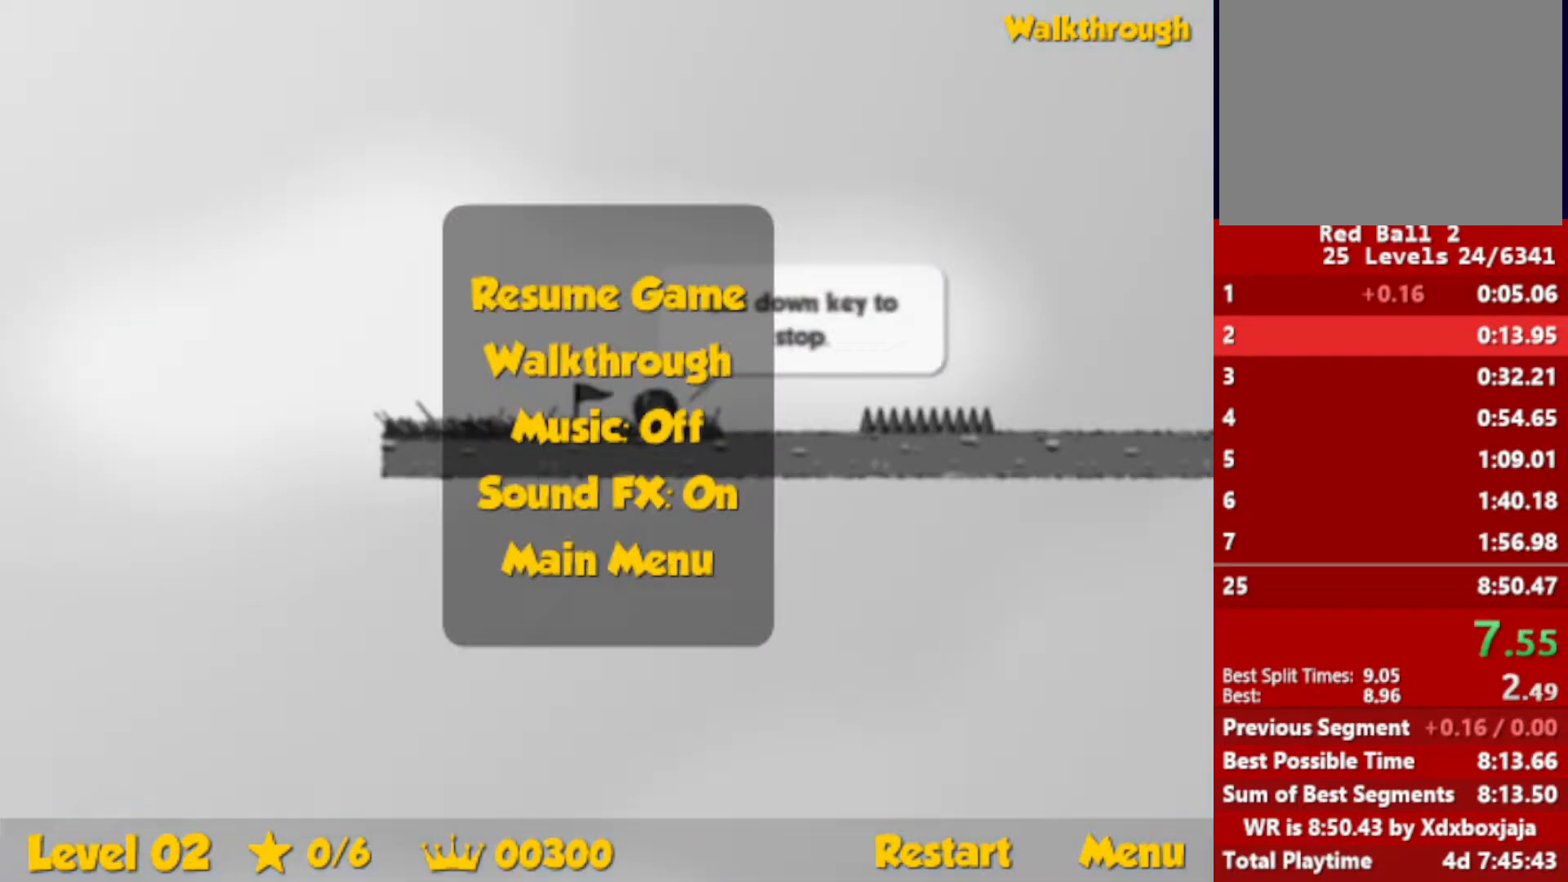
{"keys": ["right", "up"], "events": [[317, "escape", "down"], [383, "escape", "up"]]}